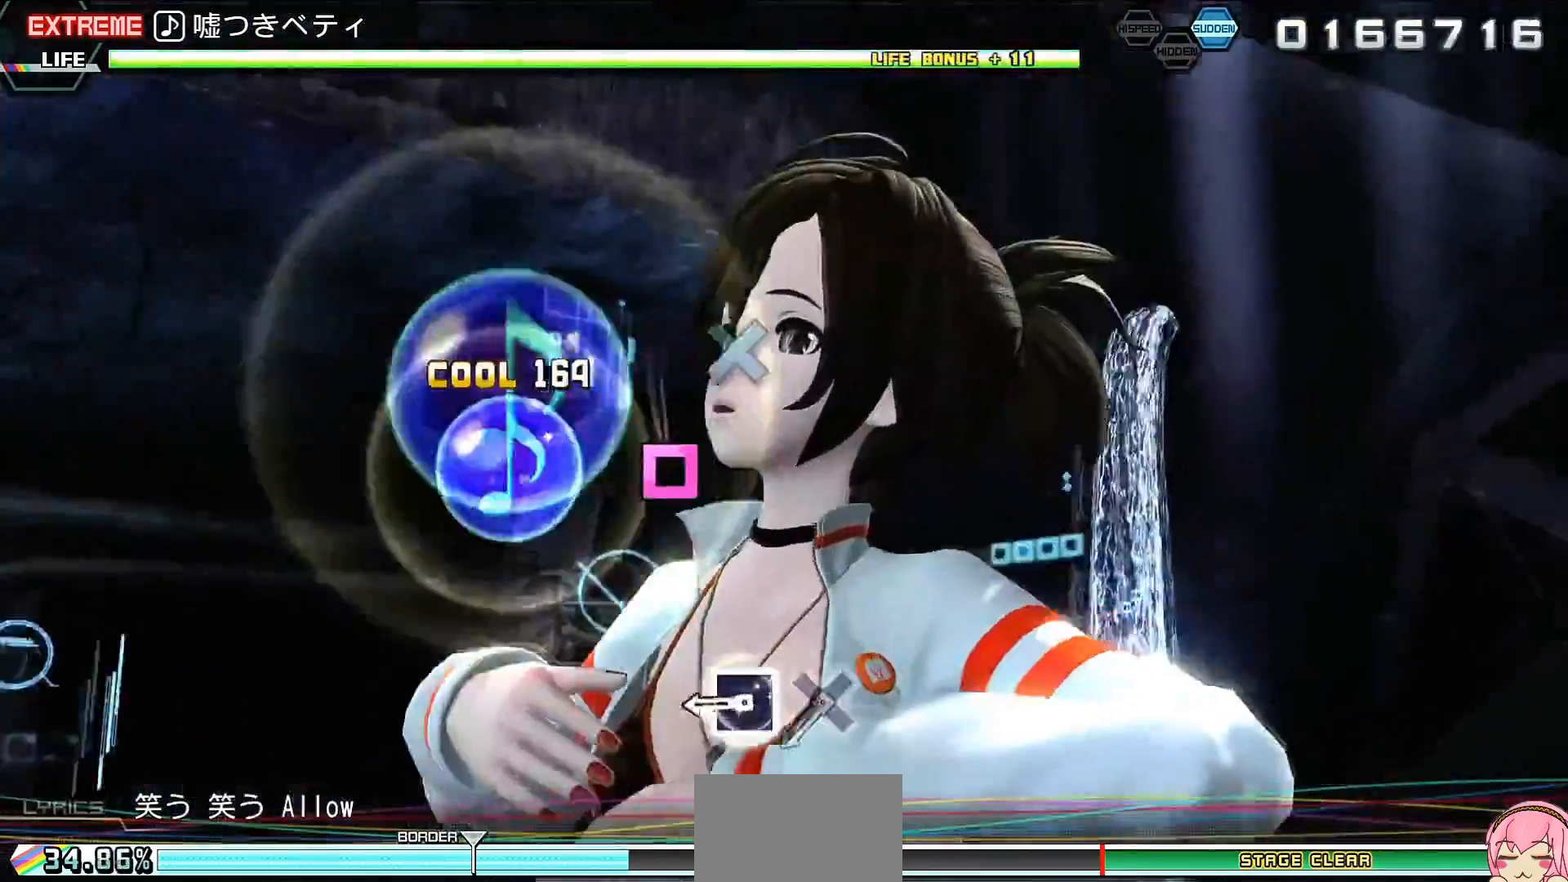
Gameplay with a controller (PlayStation layout); each line is a JSON object with the inputs held at the frame after it. "events" lists button and stick changes between this image and that frame as [ms after this image, input, new state], when the widget could be followed in between. Not read: L3 R3 left_stick right_stick.
{"buttons": [], "events": [[200, "SQUARE", "down"], [233, "SQUARE", "up"], [367, "CROSS", "down"], [500, "CROSS", "up"]]}
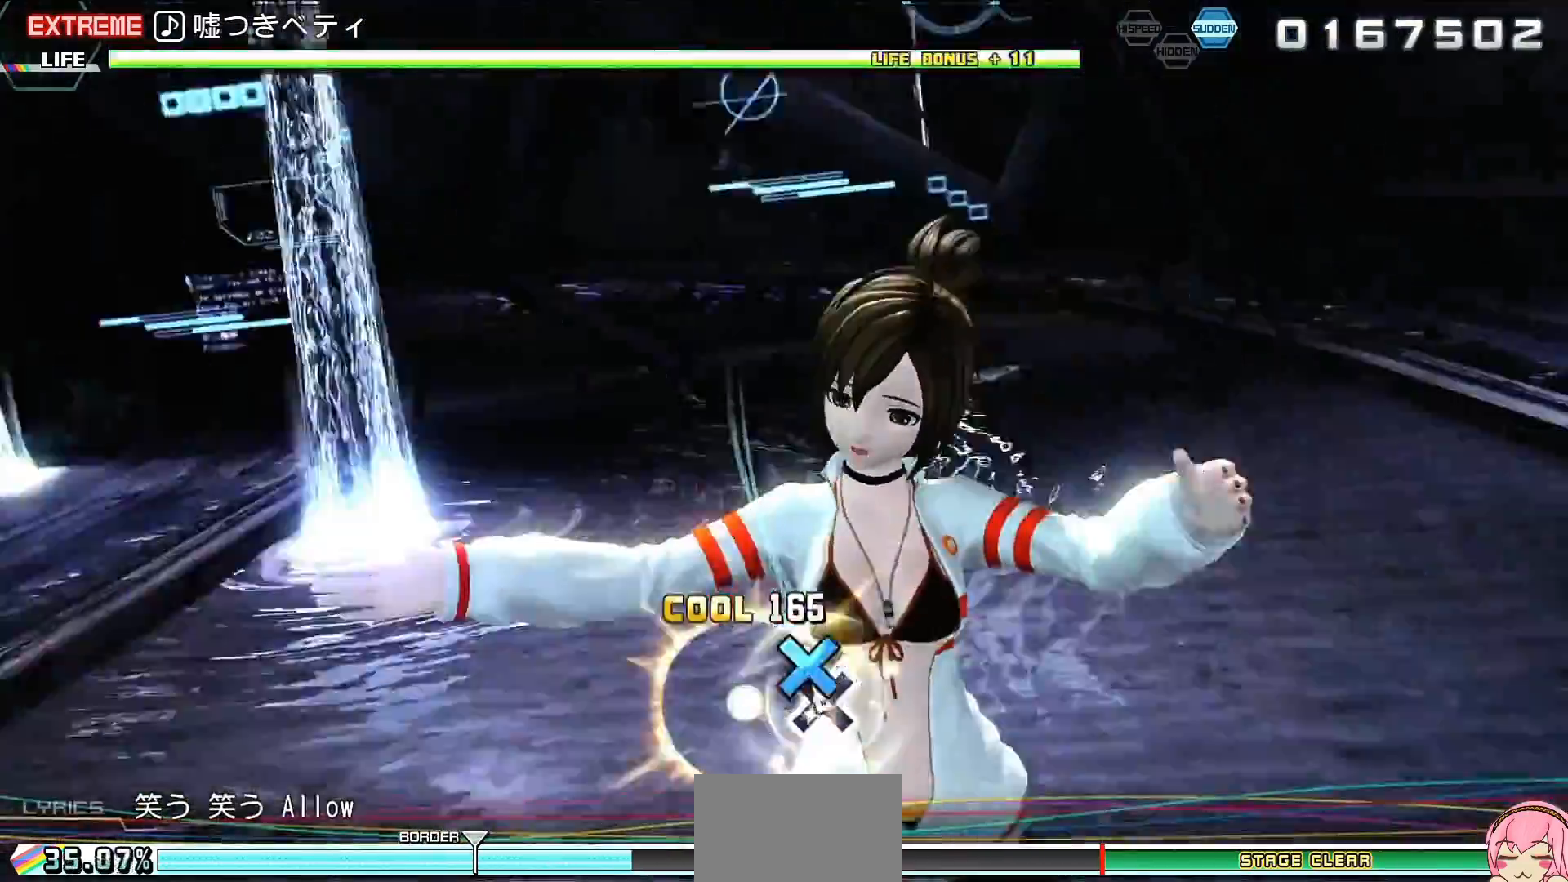
{"buttons": [], "events": [[400, "SQUARE", "down"], [500, "SQUARE", "up"]]}
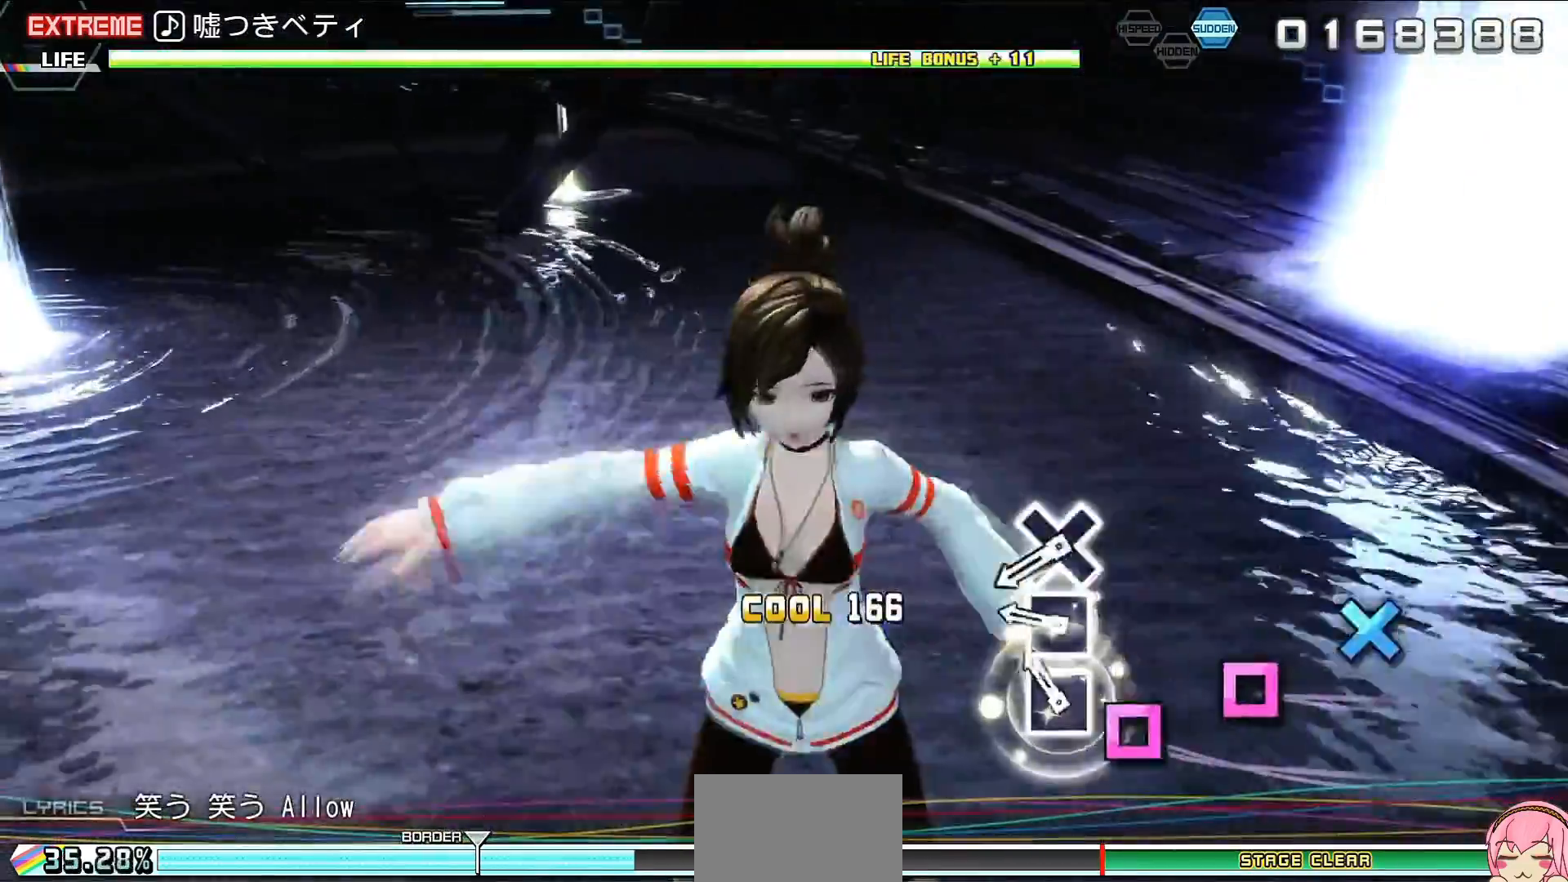
{"buttons": ["CROSS"], "events": [[133, "SQUARE", "down"], [167, "SQUARE", "up"], [300, "CROSS", "down"], [367, "CROSS", "up"], [467, "CROSS", "down"]]}
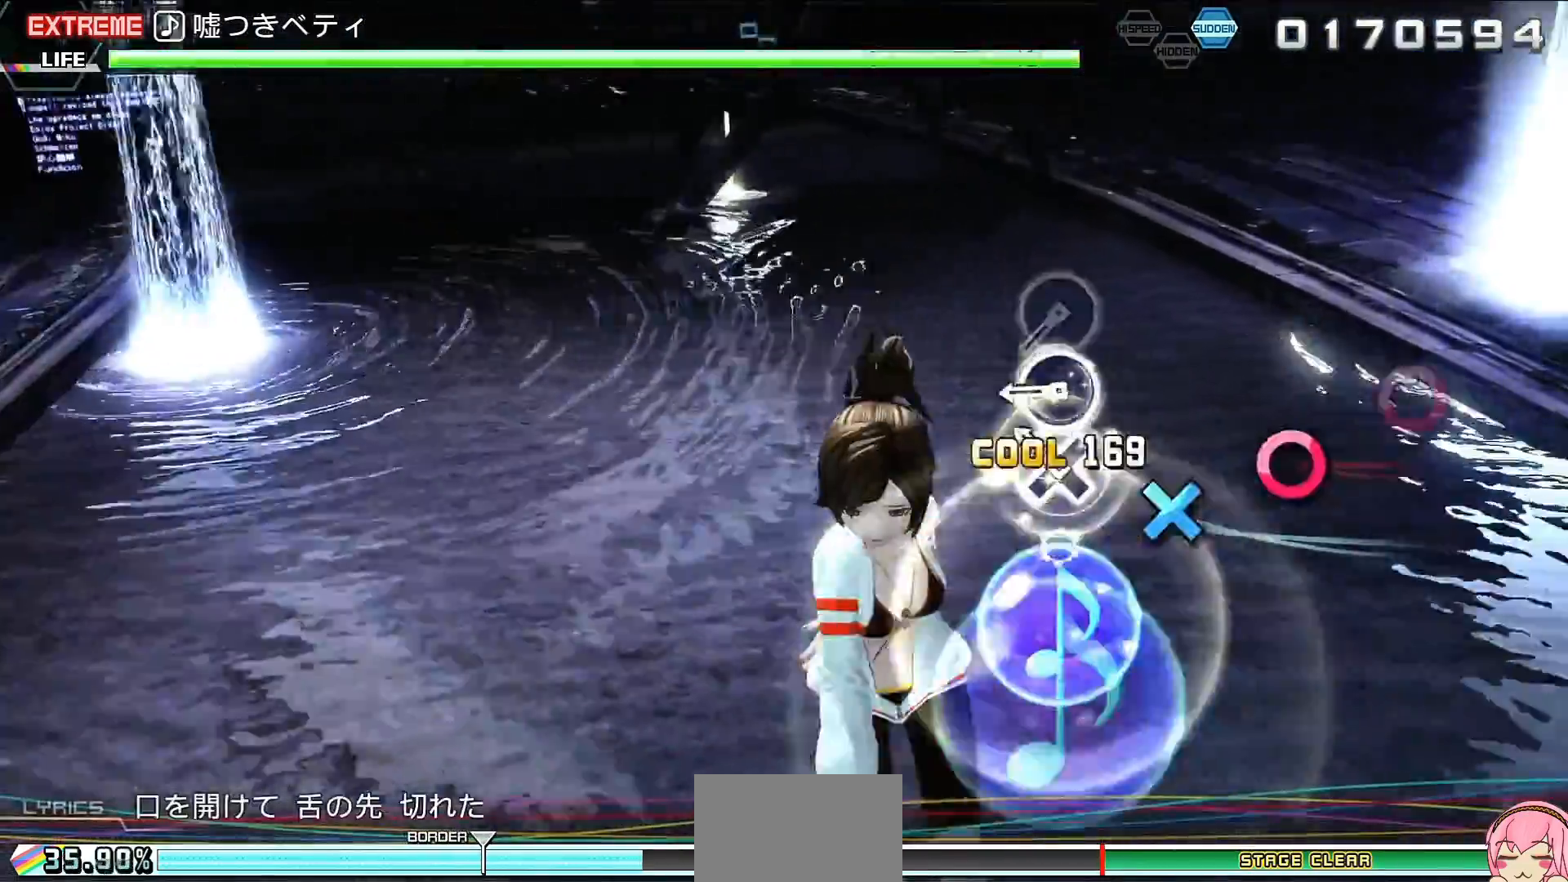
{"buttons": [], "events": [[67, "CROSS", "up"], [167, "CIRCLE", "down"], [233, "CIRCLE", "up"], [367, "CIRCLE", "down"], [467, "CIRCLE", "up"]]}
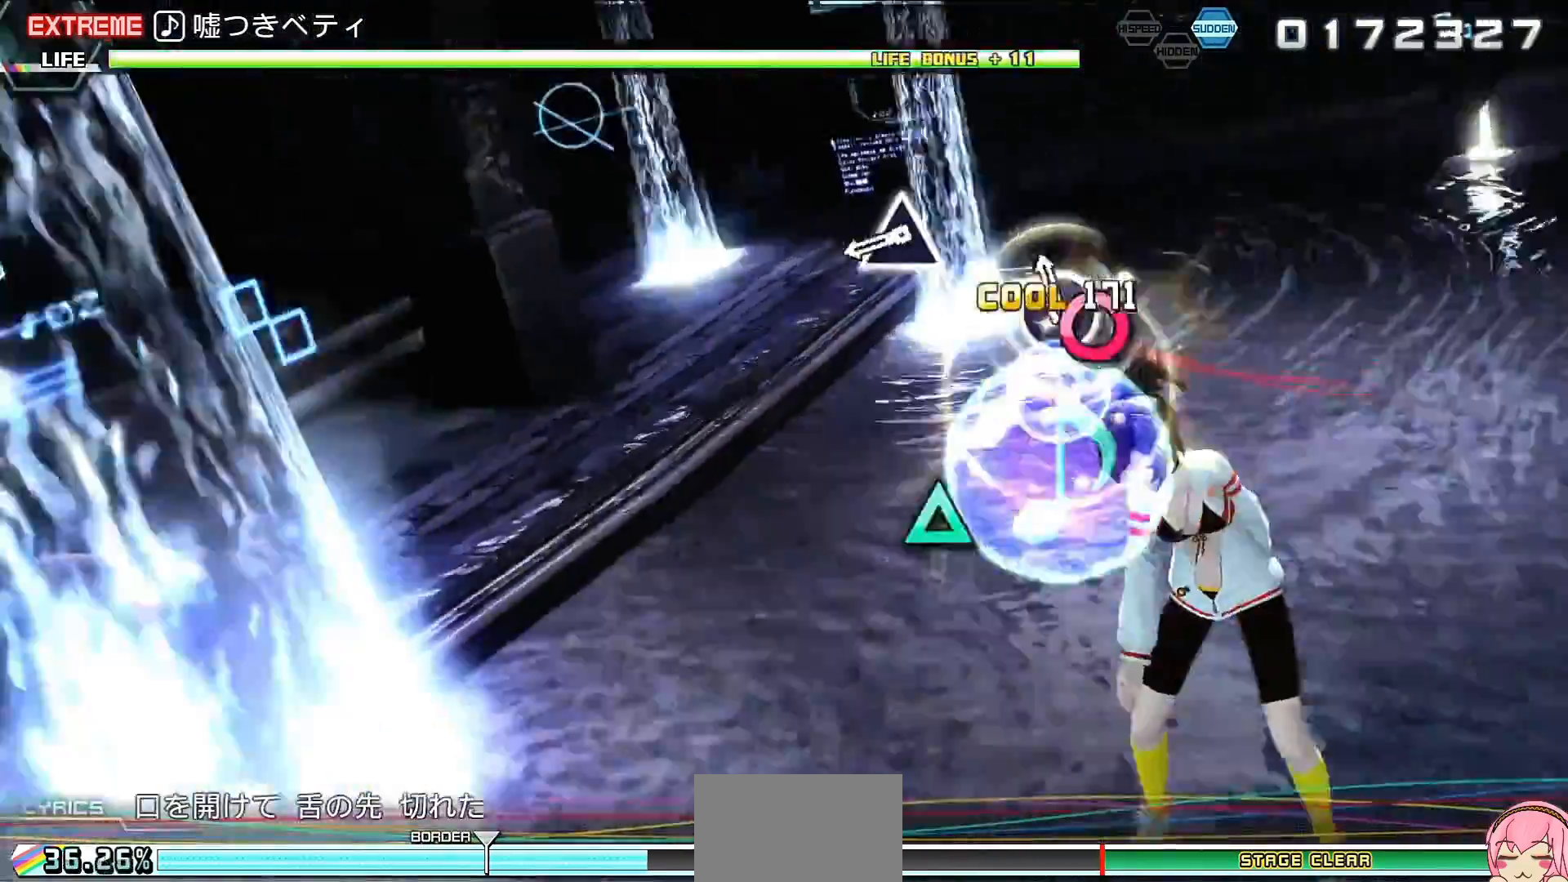
{"buttons": [], "events": [[233, "TRIANGLE", "down"], [333, "TRIANGLE", "up"], [433, "TRIANGLE", "down"], [500, "TRIANGLE", "up"]]}
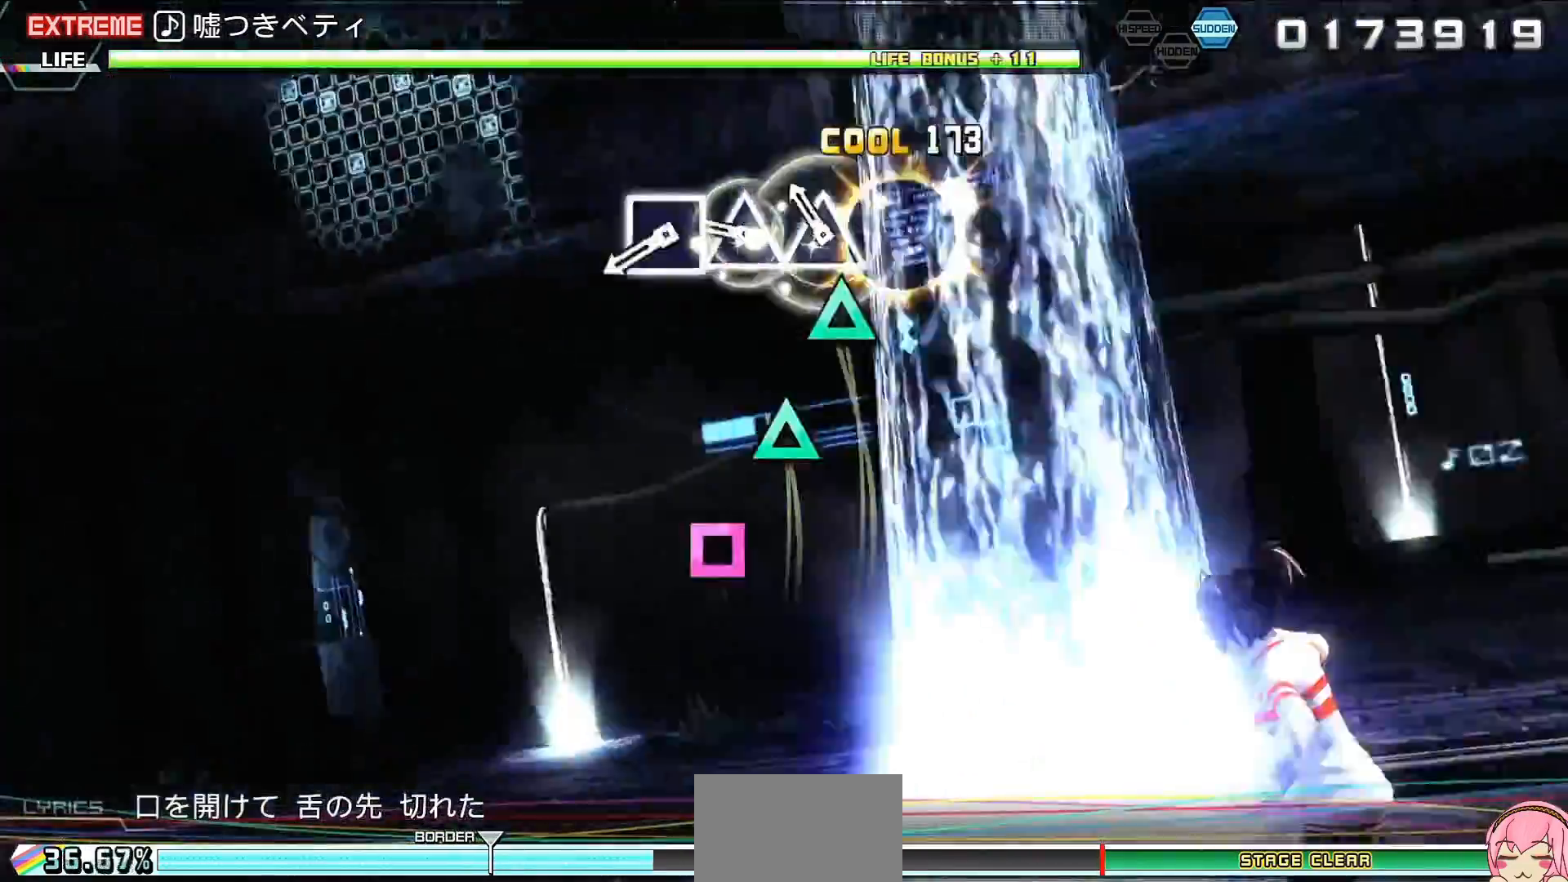
{"buttons": ["SQUARE"], "events": [[133, "TRIANGLE", "down"], [200, "TRIANGLE", "up"], [300, "SQUARE", "down"], [367, "SQUARE", "up"], [500, "SQUARE", "down"]]}
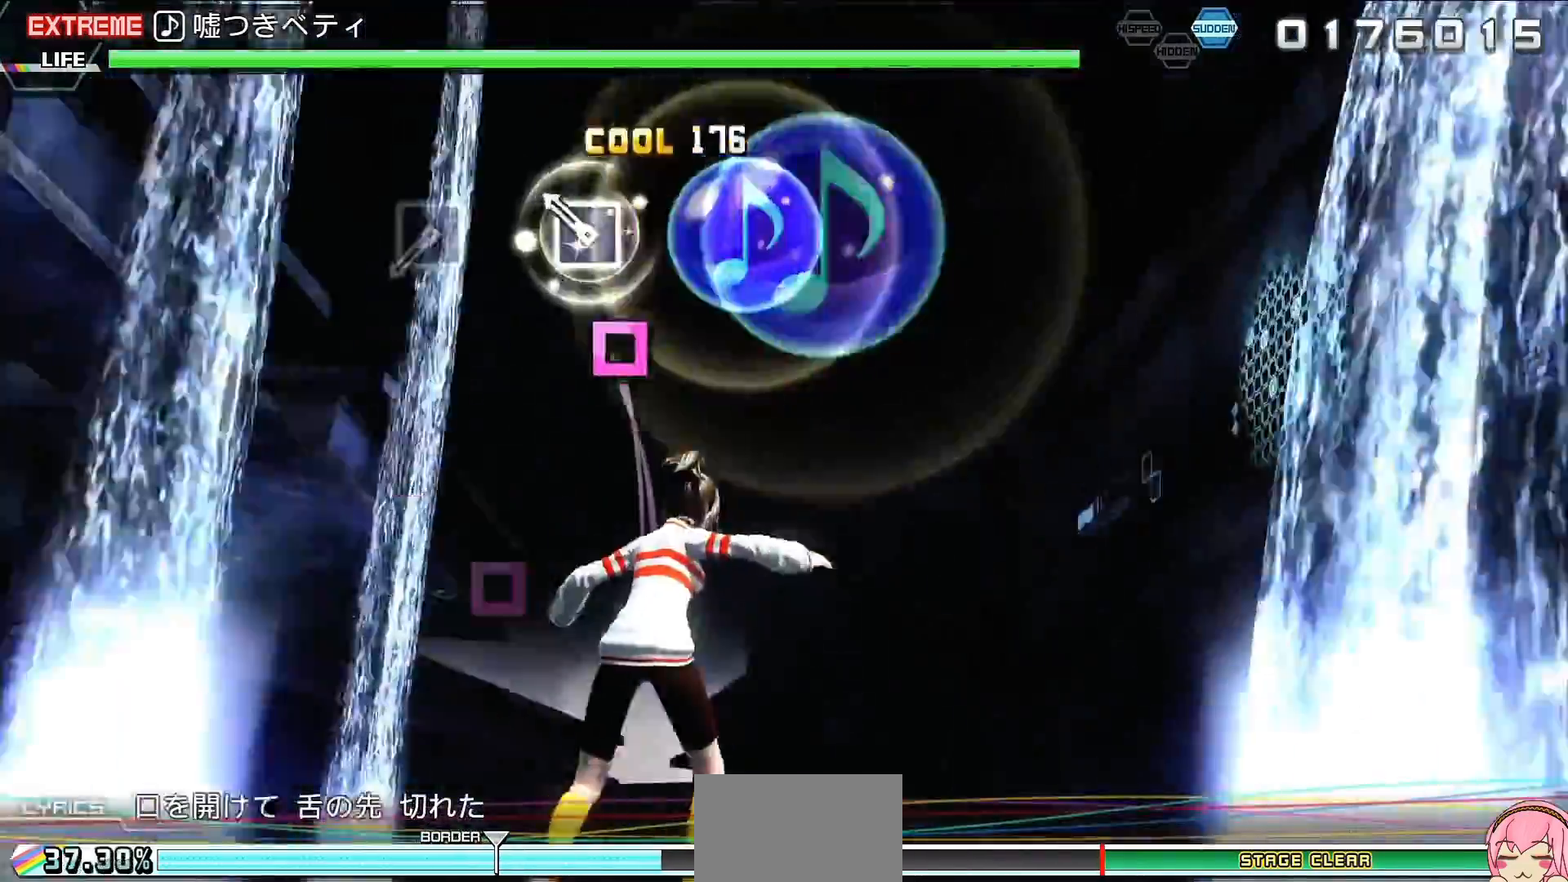
{"buttons": ["SQUARE"], "events": [[167, "SQUARE", "up"], [367, "SQUARE", "down"]]}
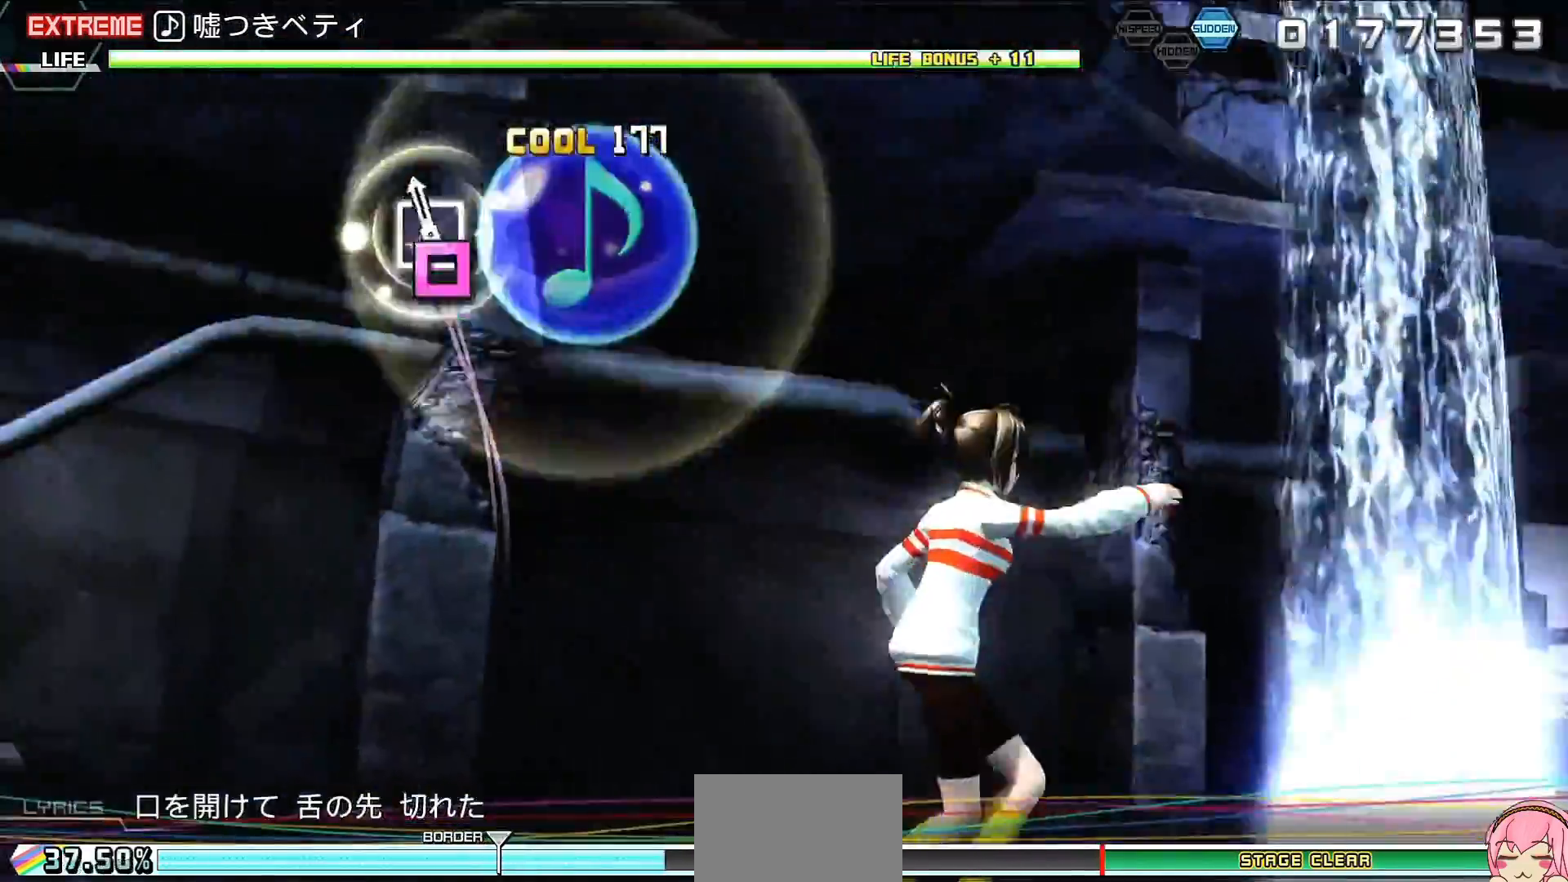
{"buttons": ["CIRCLE"], "events": [[33, "SQUARE", "up"], [433, "CIRCLE", "down"]]}
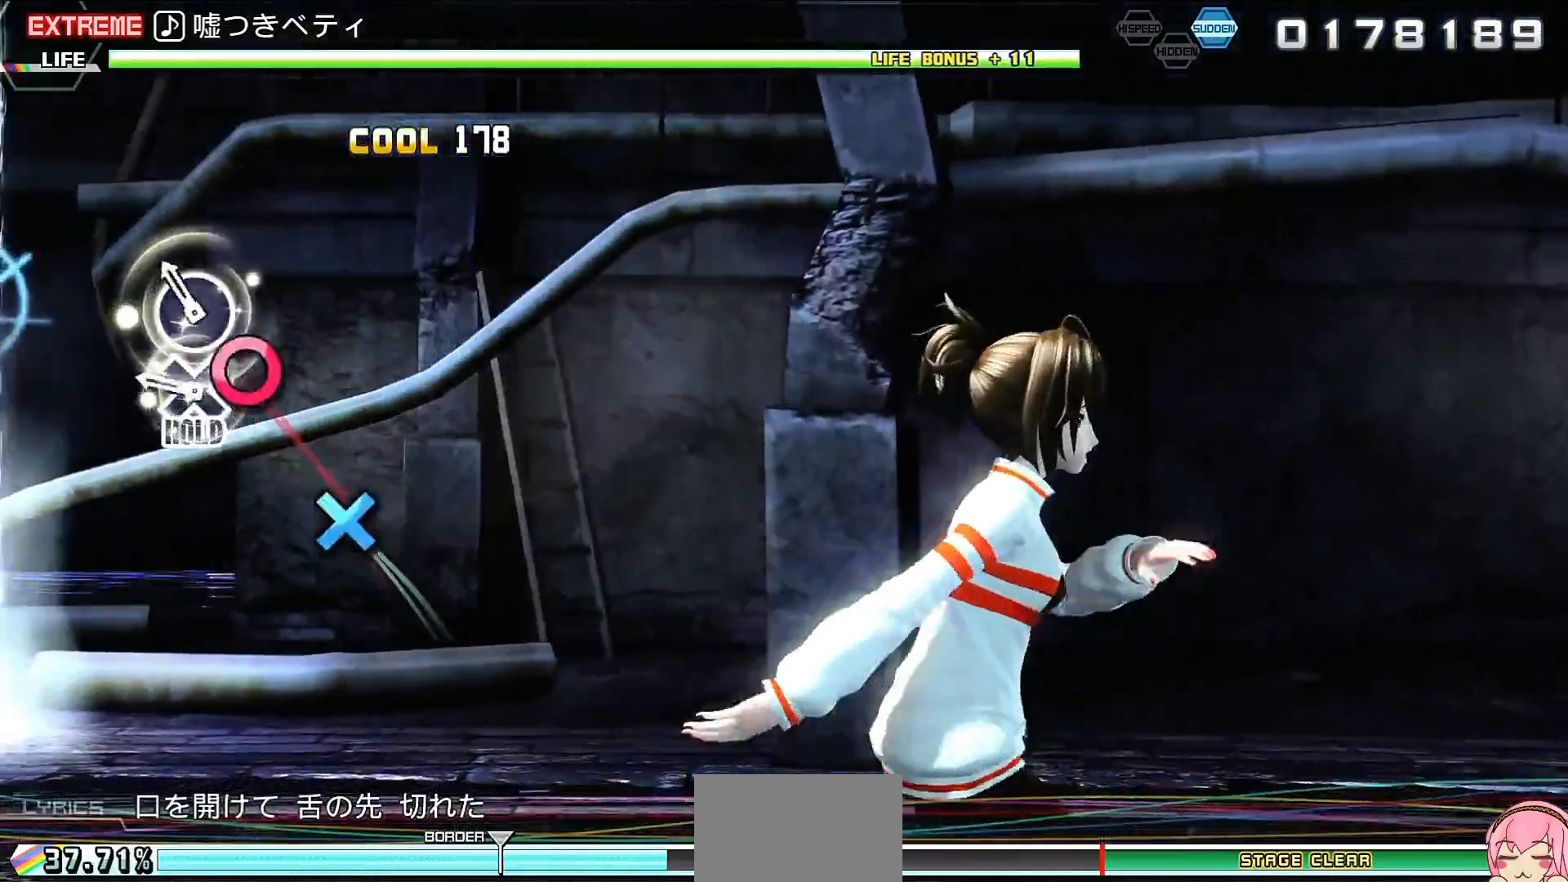
{"buttons": ["L2"], "events": [[33, "CIRCLE", "up"], [133, "CROSS", "down"], [200, "L2", "down"], [300, "CROSS", "up"]]}
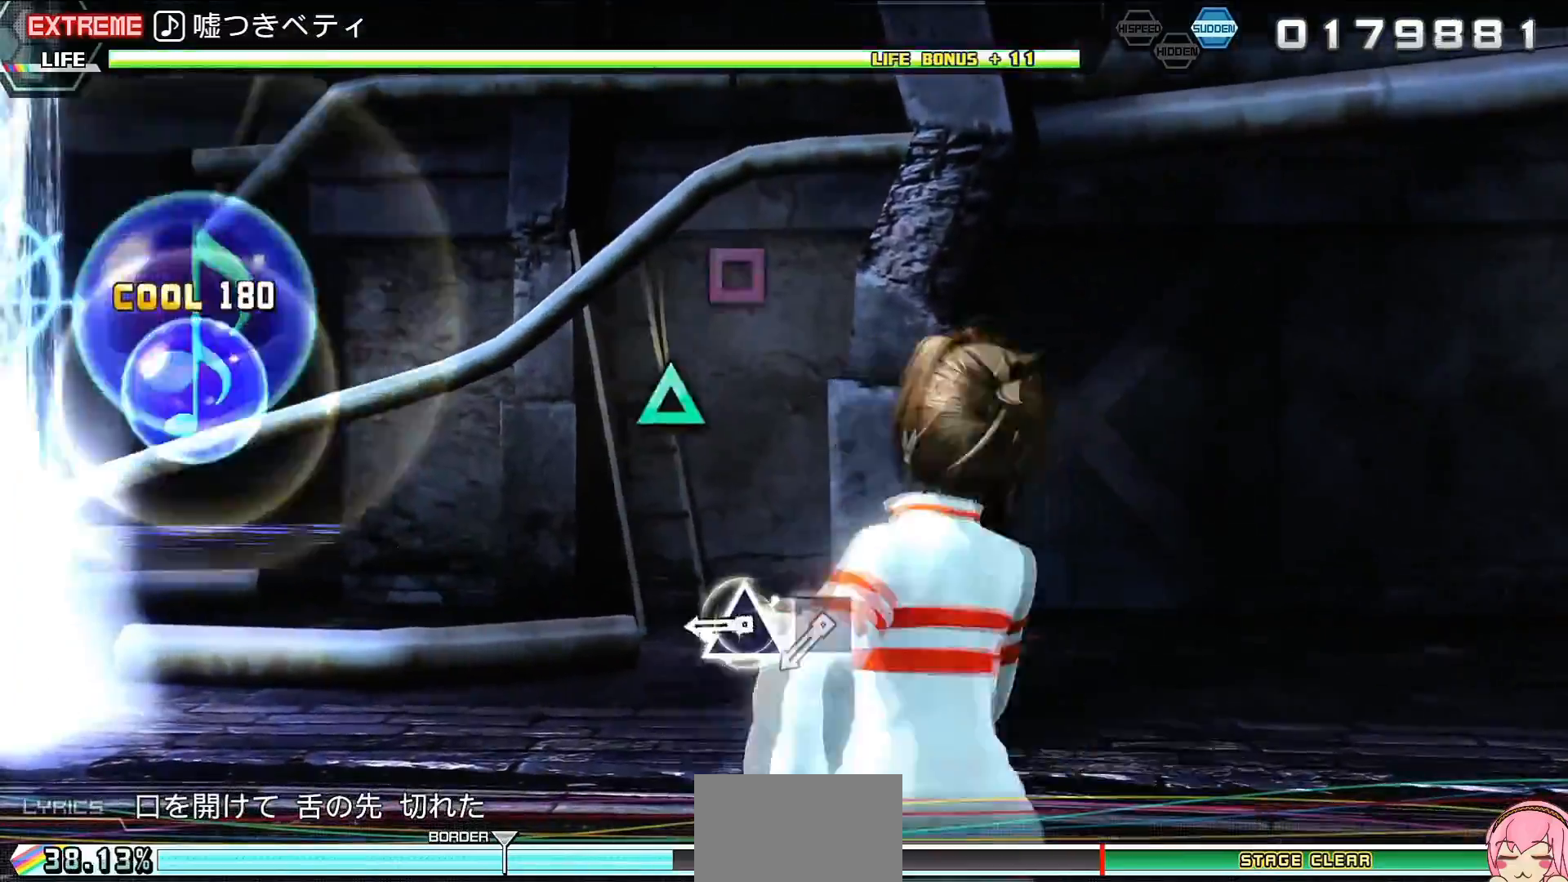
{"buttons": ["L2"], "events": [[167, "TRIANGLE", "down"], [267, "TRIANGLE", "up"], [367, "SQUARE", "down"], [500, "SQUARE", "up"]]}
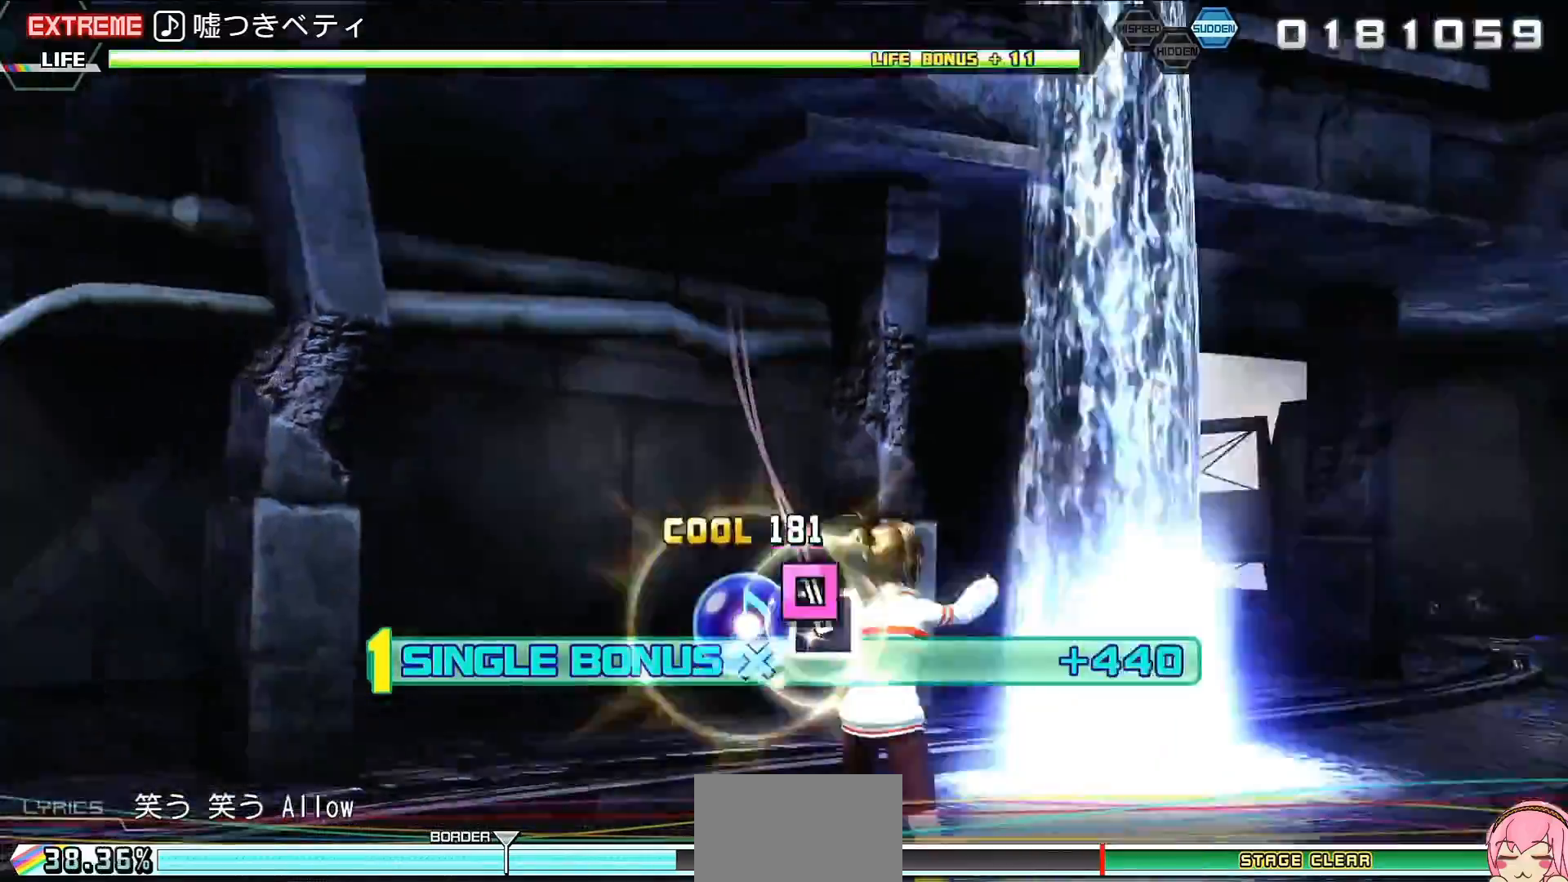
{"buttons": ["L2"], "events": [[433, "CIRCLE", "down"], [500, "CIRCLE", "up"]]}
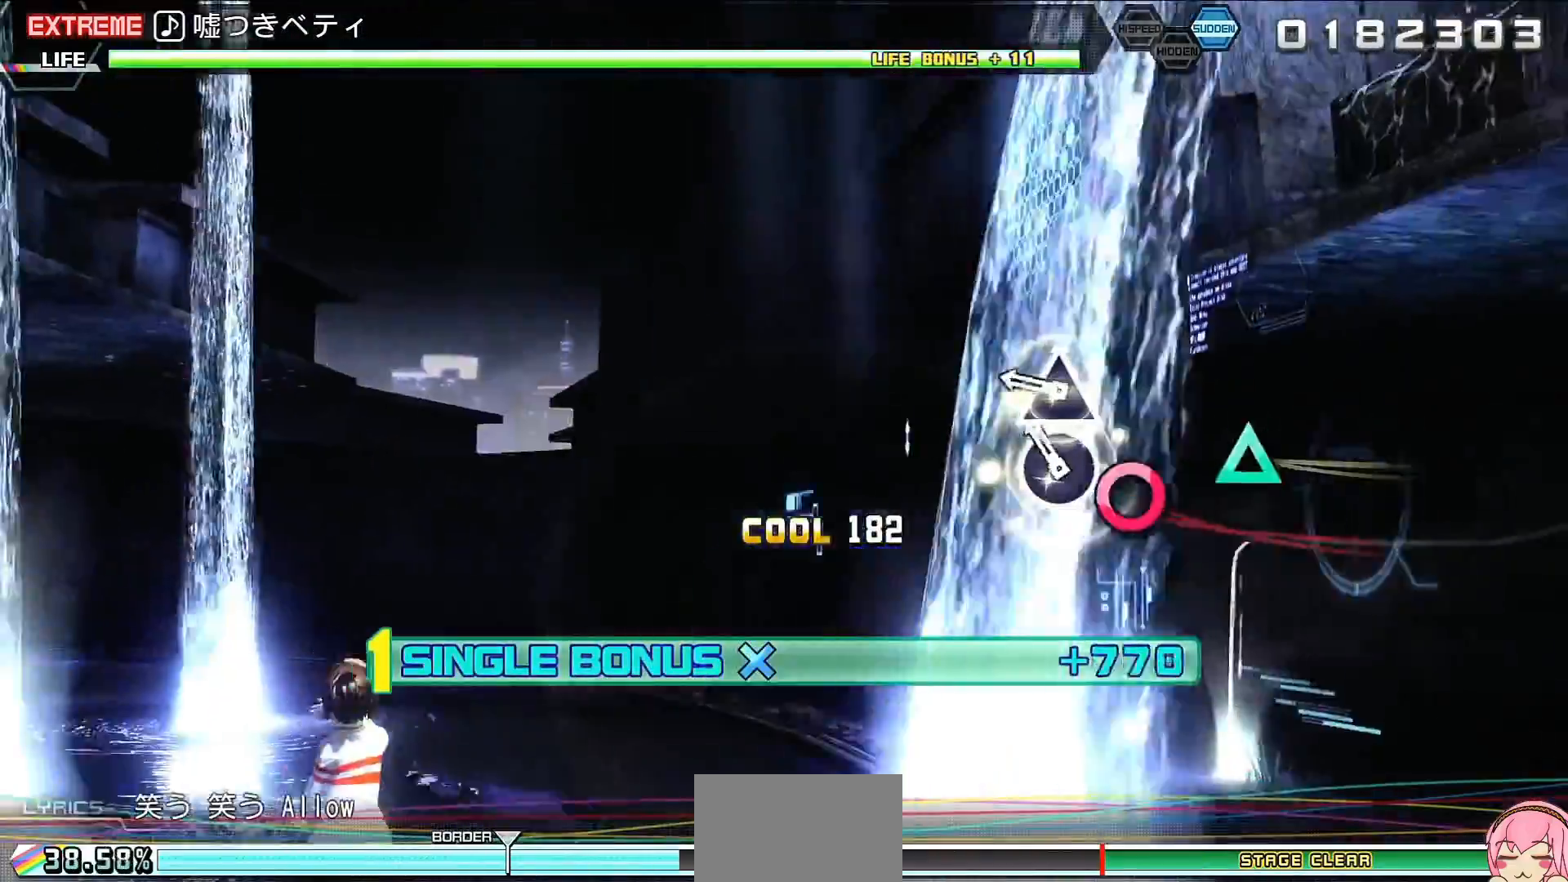
{"buttons": ["L2"], "events": [[133, "TRIANGLE", "down"], [233, "TRIANGLE", "up"]]}
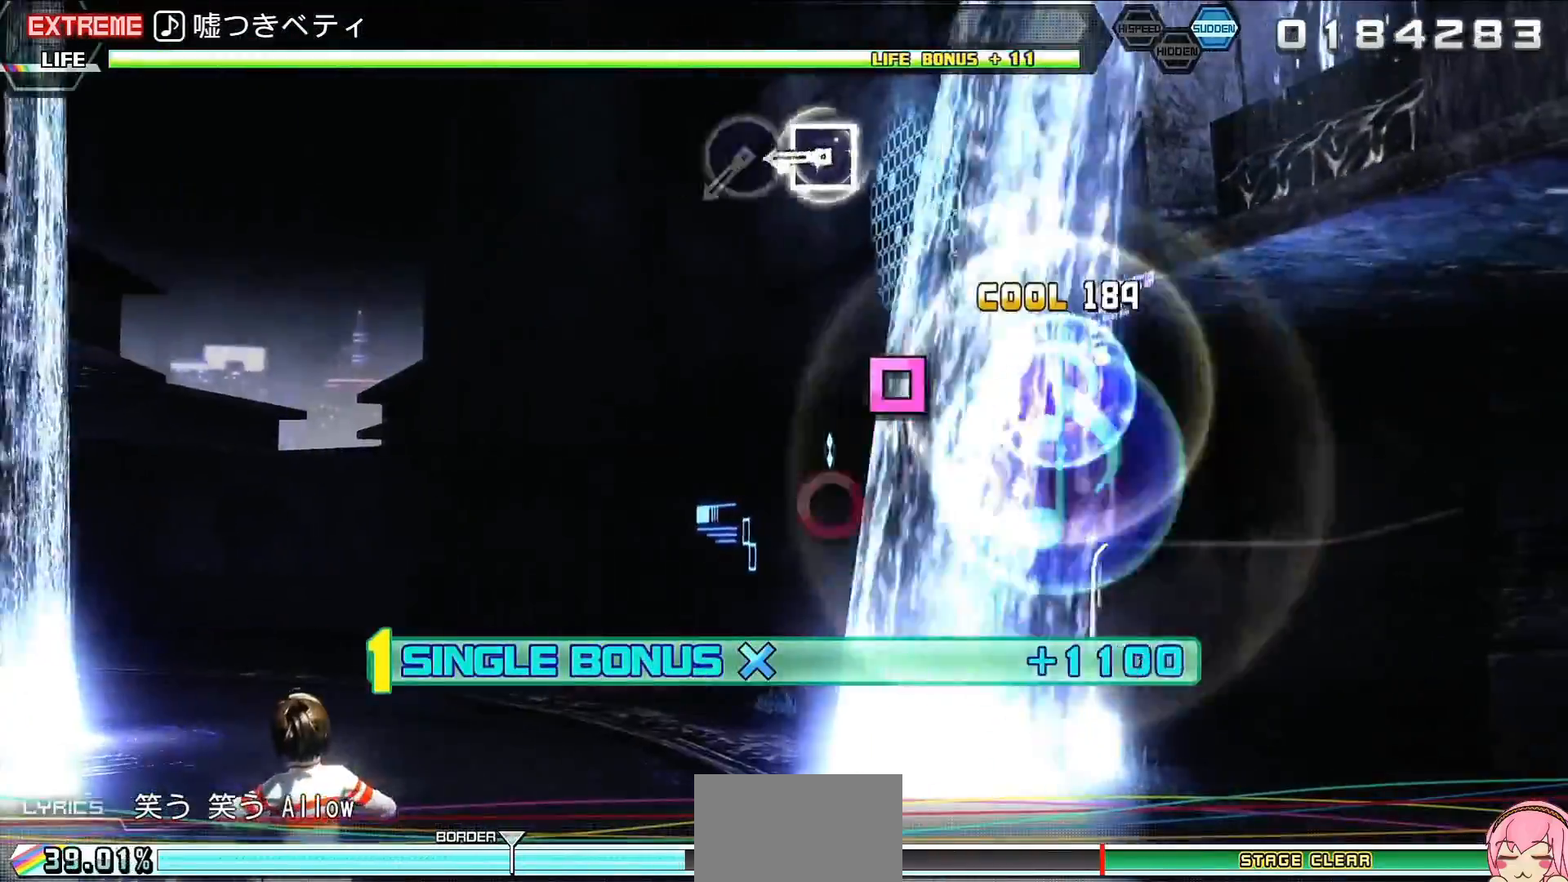
{"buttons": ["L2"], "events": [[167, "SQUARE", "down"], [200, "SQUARE", "up"], [400, "CIRCLE", "down"], [500, "CIRCLE", "up"]]}
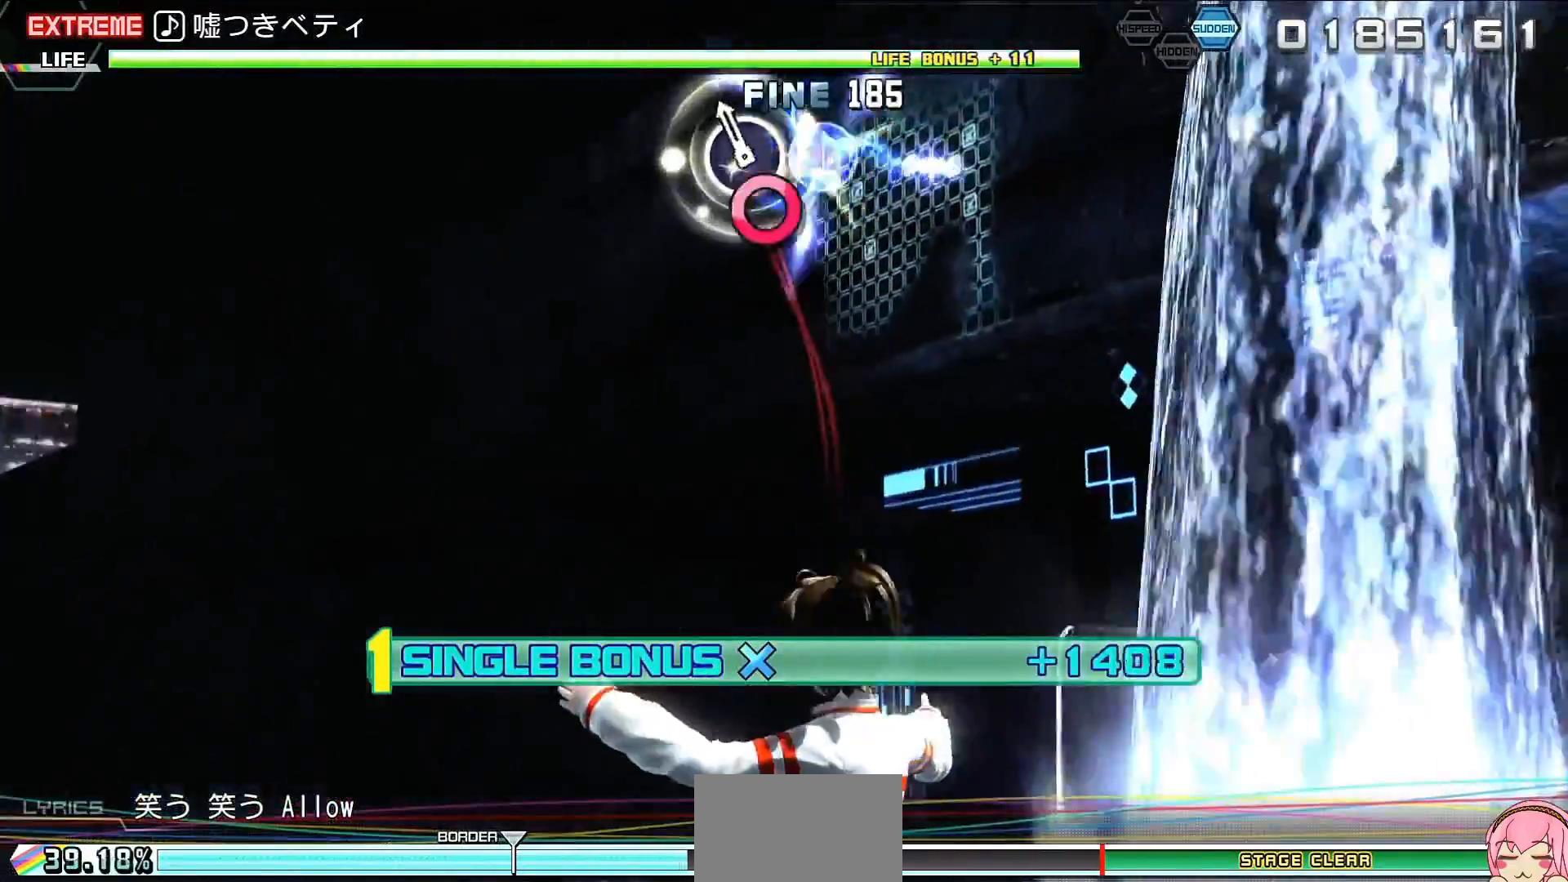
{"buttons": ["CROSS", "L2"], "events": [[433, "CROSS", "down"]]}
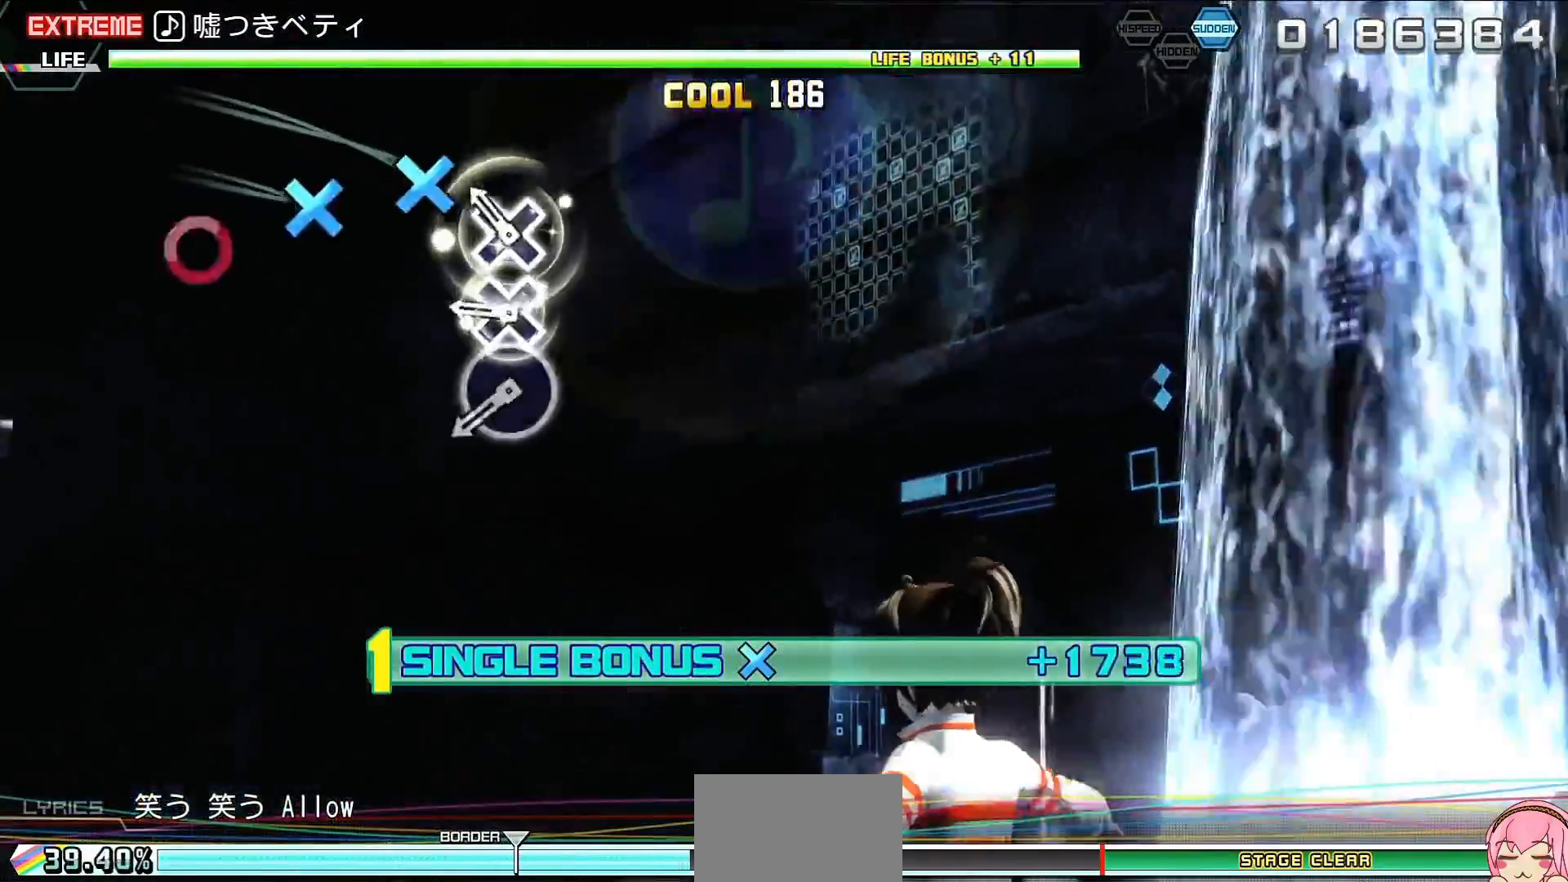
{"buttons": ["CIRCLE", "L2"], "events": [[33, "CROSS", "up"], [100, "CROSS", "down"], [200, "CROSS", "up"], [300, "CIRCLE", "down"], [367, "CIRCLE", "up"], [500, "CIRCLE", "down"]]}
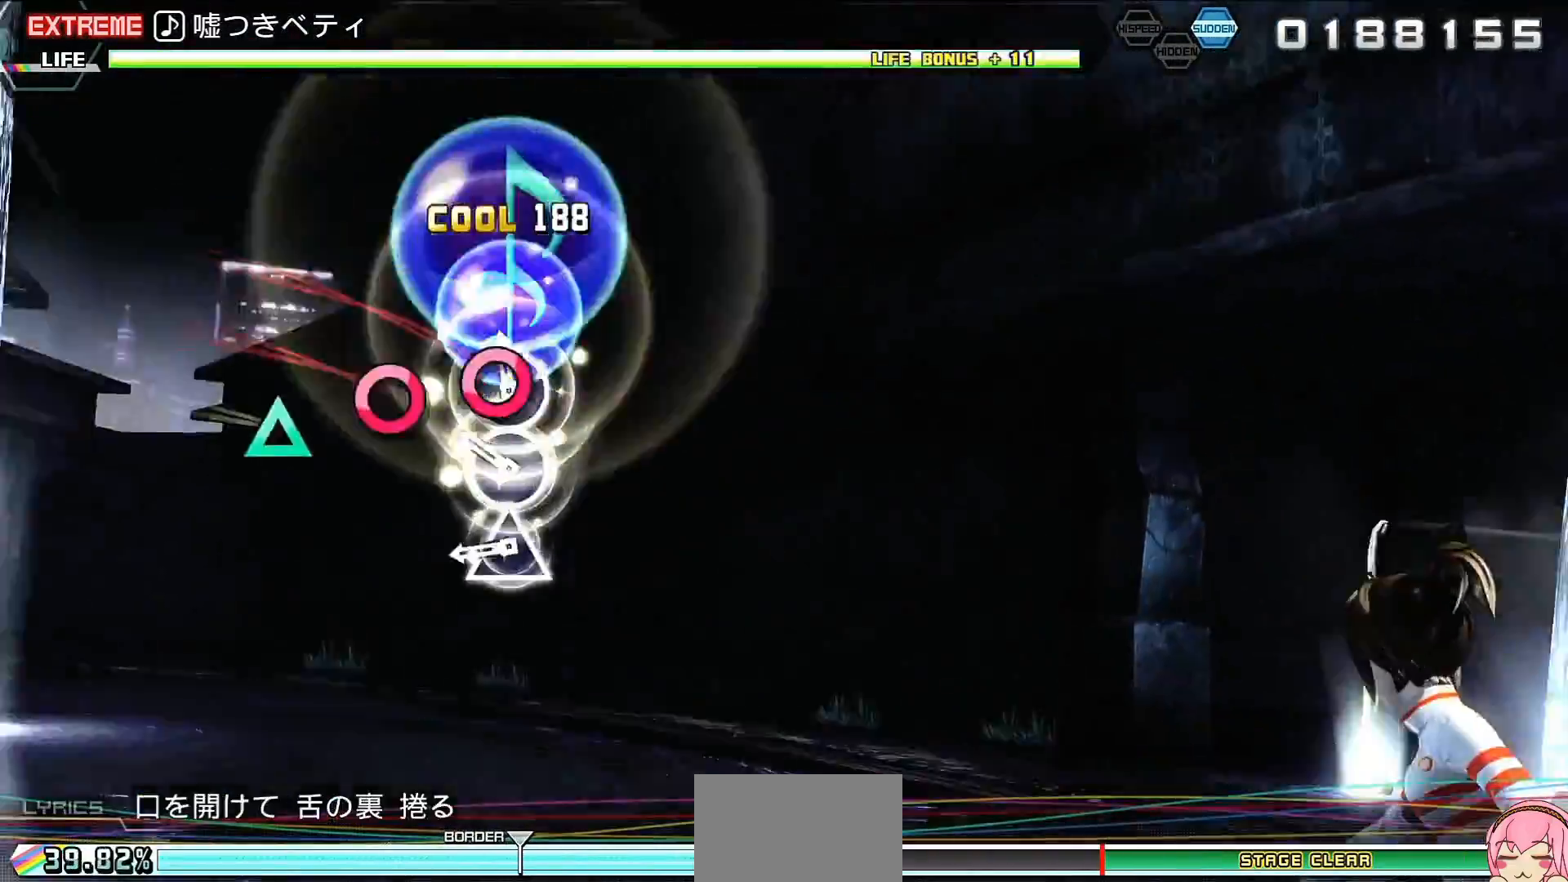
{"buttons": ["L2"], "events": [[100, "CIRCLE", "up"], [200, "TRIANGLE", "down"], [267, "TRIANGLE", "up"], [367, "TRIANGLE", "down"], [500, "TRIANGLE", "up"]]}
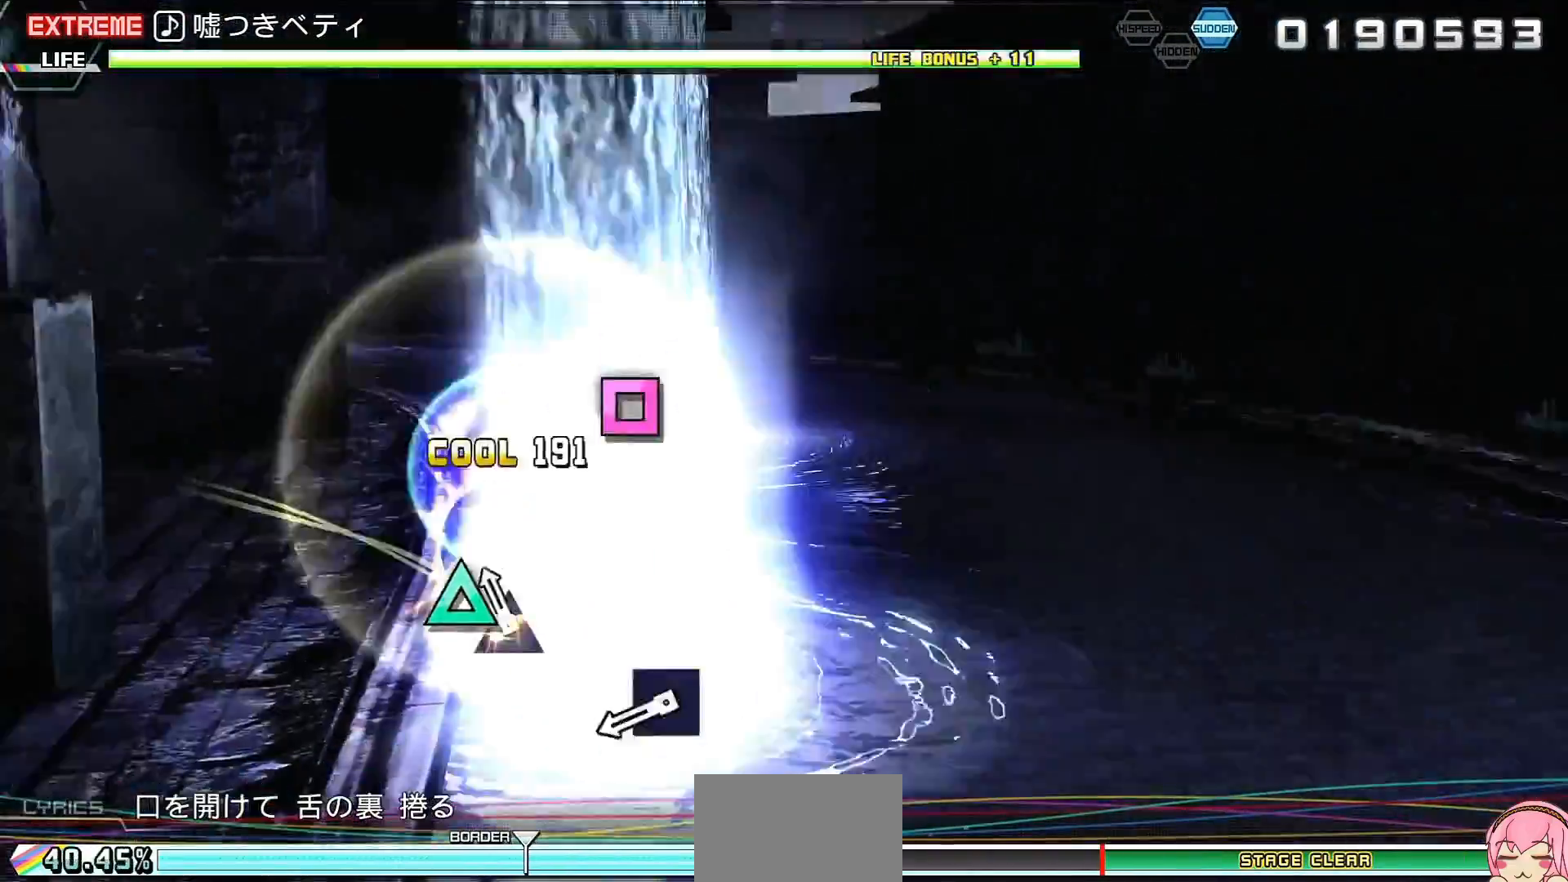
{"buttons": ["L2"], "events": [[233, "SQUARE", "down"], [333, "SQUARE", "up"], [433, "SQUARE", "down"], [467, "SQUARE", "up"]]}
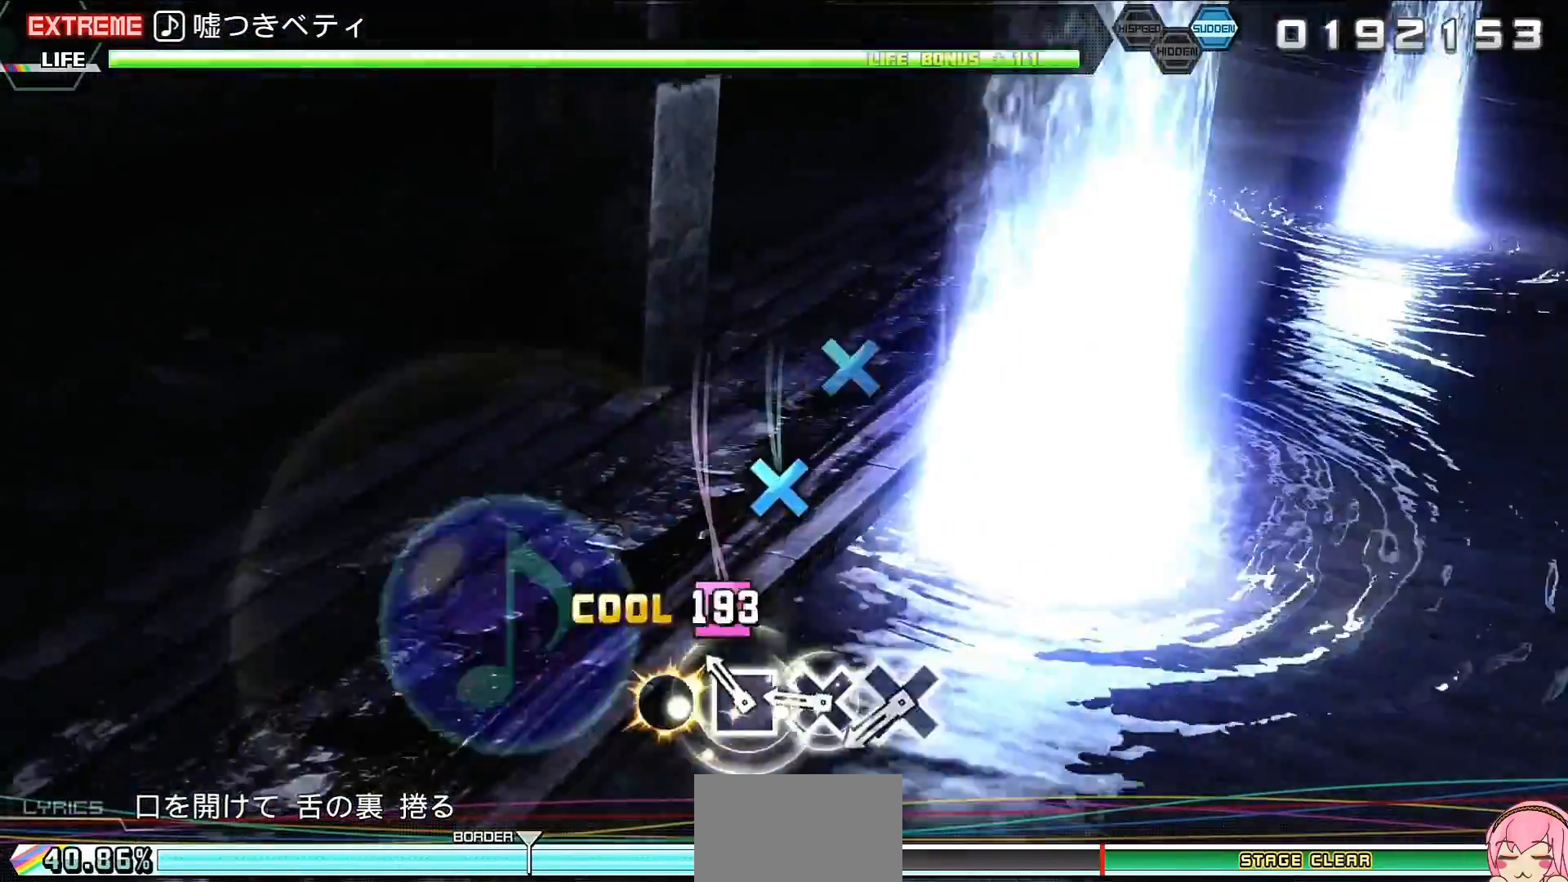
{"buttons": ["CROSS", "L2"], "events": [[100, "CROSS", "down"], [200, "CROSS", "up"], [300, "CROSS", "down"], [367, "CROSS", "up"], [500, "CROSS", "down"]]}
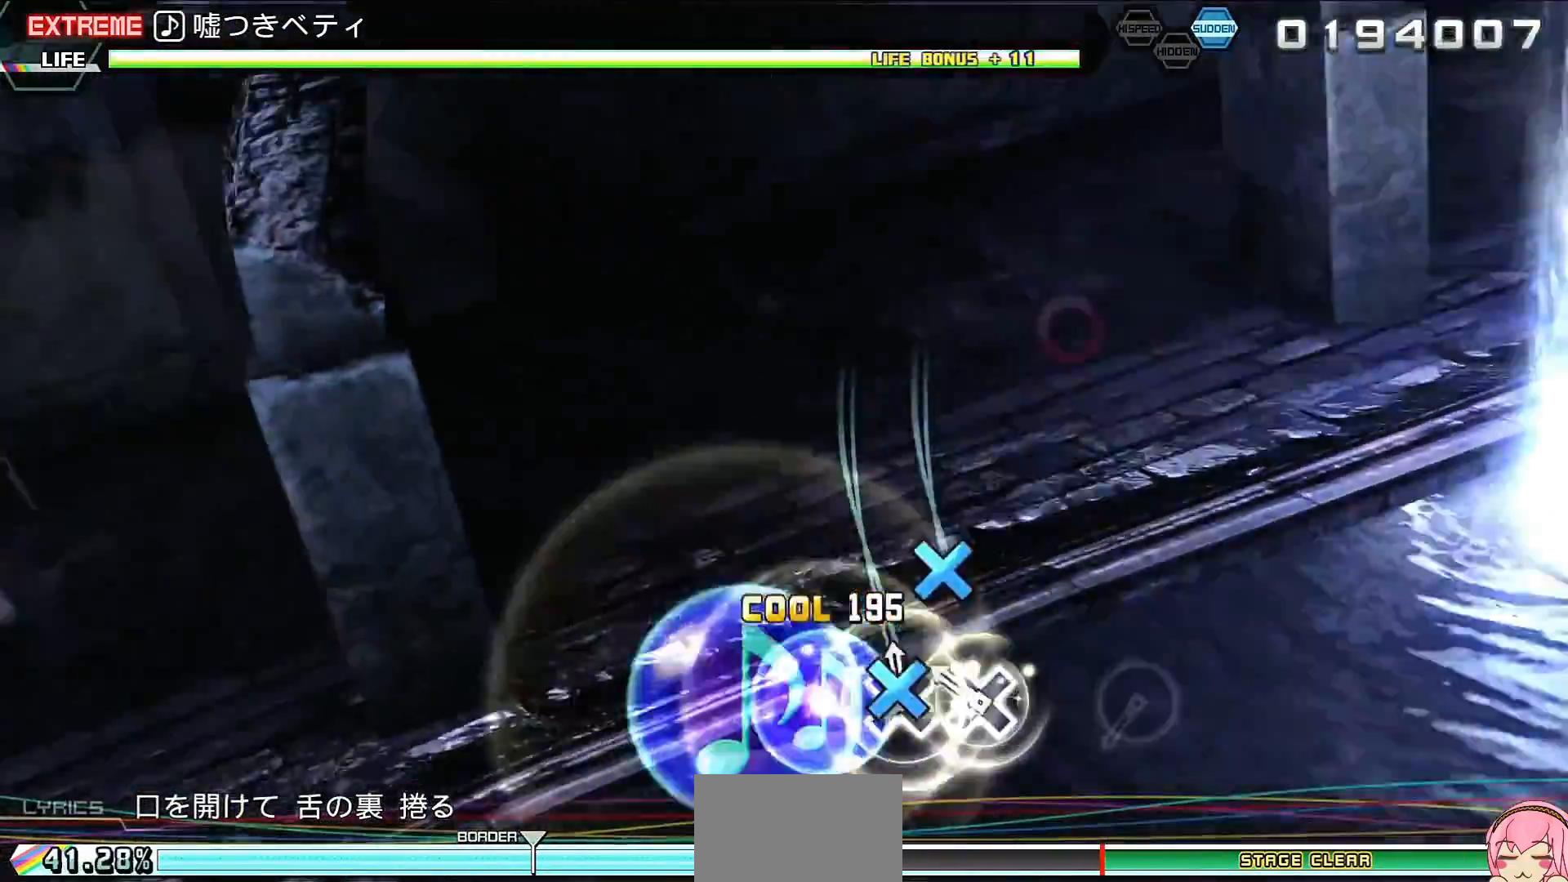
{"buttons": ["CIRCLE"], "events": [[67, "CROSS", "up"], [367, "CIRCLE", "down"], [433, "L2", "up"]]}
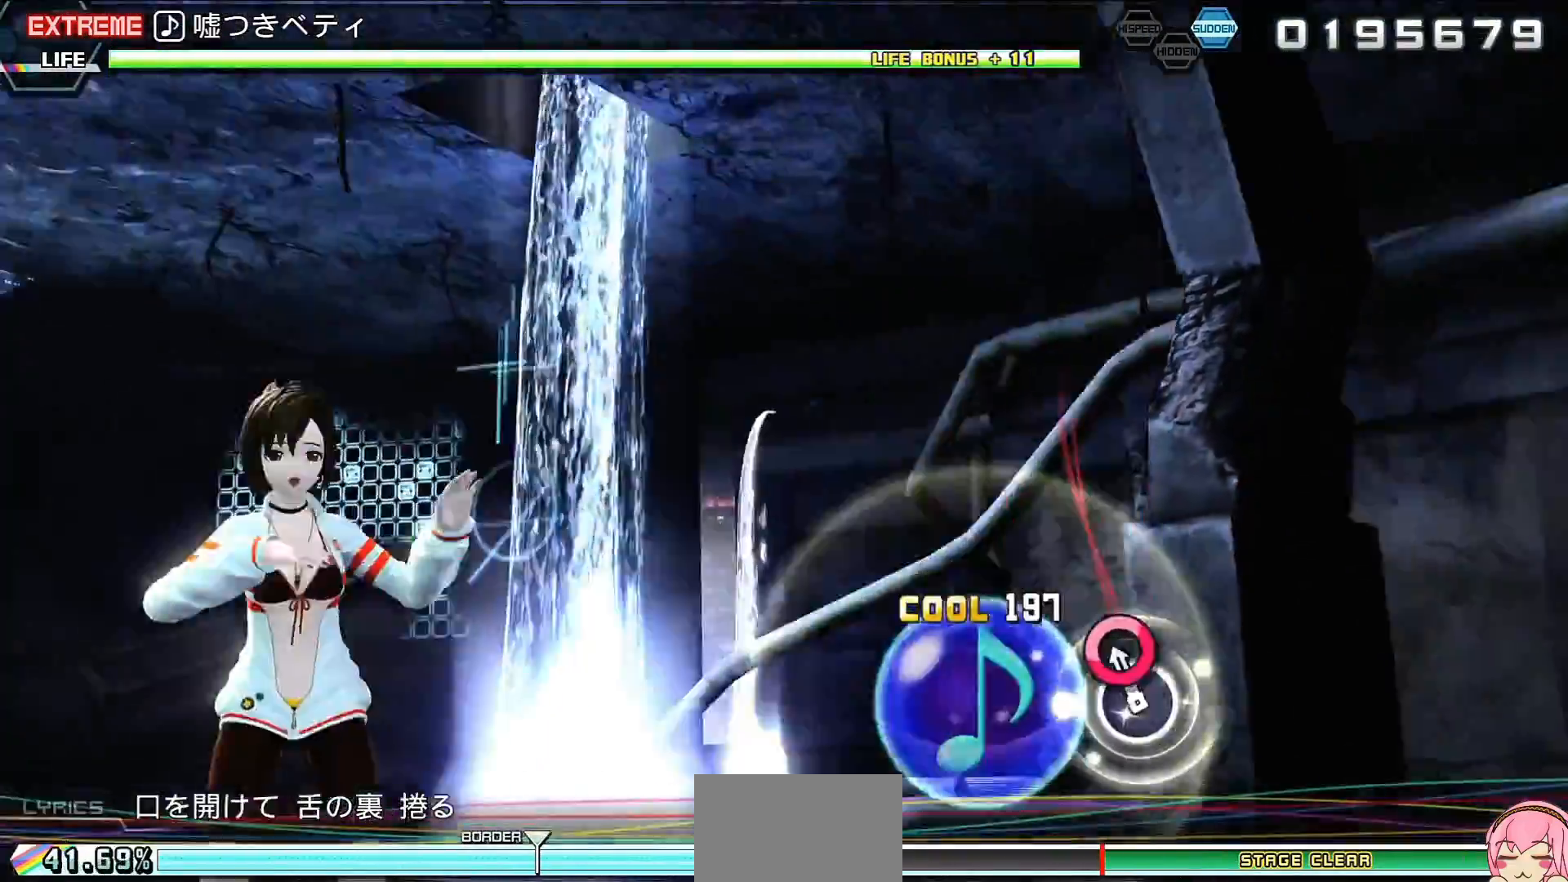
{"buttons": [], "events": [[33, "CIRCLE", "up"], [433, "TRIANGLE", "down"], [467, "TRIANGLE", "up"]]}
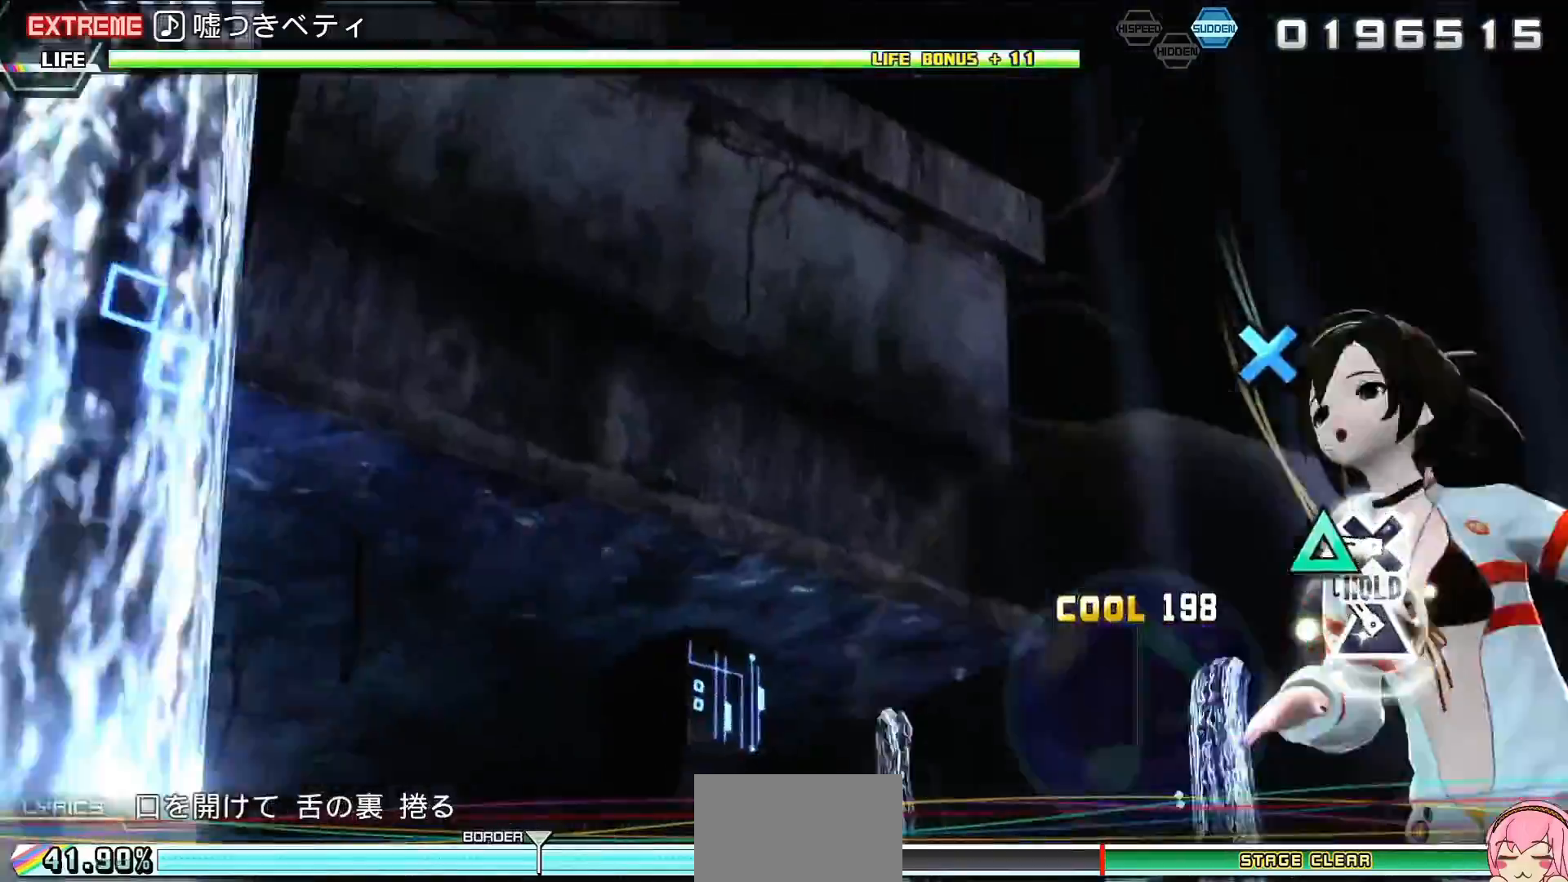
{"buttons": ["L2"], "events": [[100, "CROSS", "down"], [200, "L2", "down"], [233, "CROSS", "up"]]}
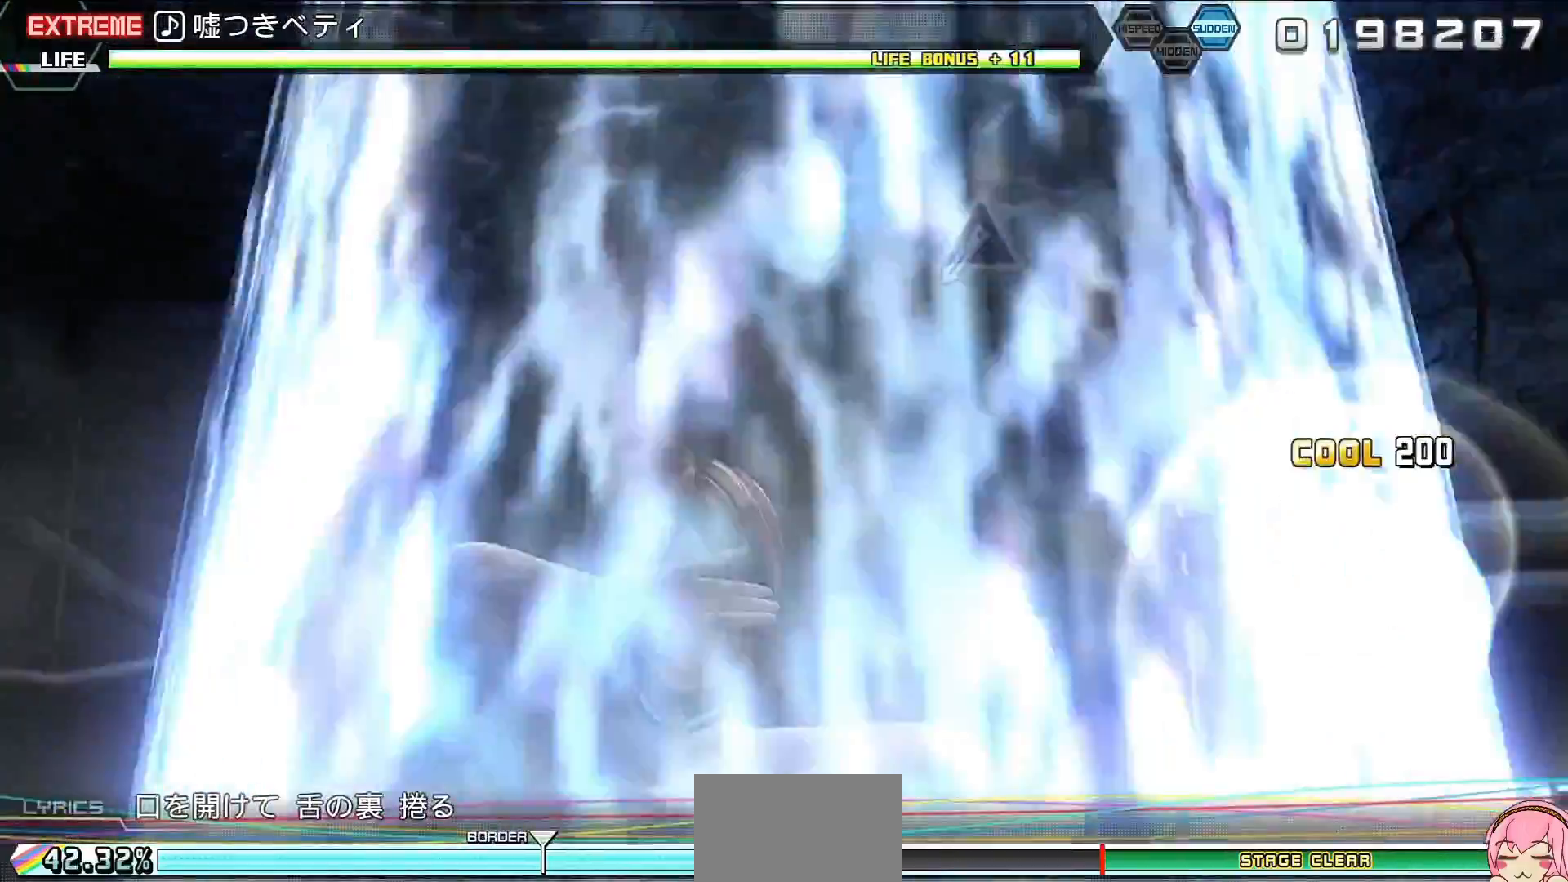
{"buttons": ["L2"], "events": [[367, "TRIANGLE", "down"], [433, "TRIANGLE", "up"]]}
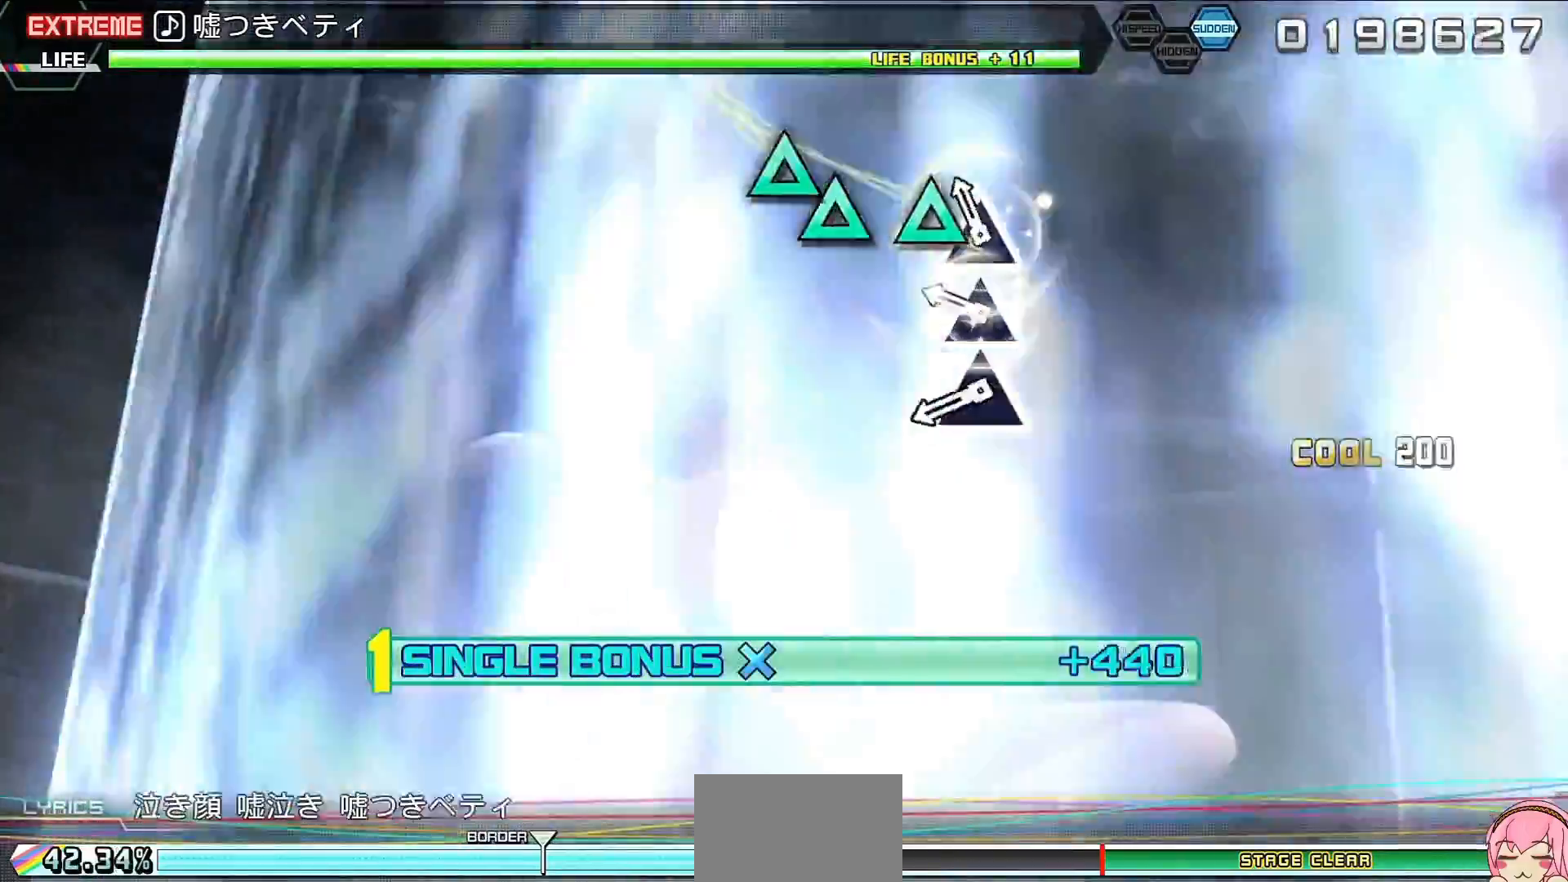
{"buttons": ["L2"], "events": [[67, "TRIANGLE", "down"], [133, "TRIANGLE", "up"], [267, "TRIANGLE", "down"], [333, "TRIANGLE", "up"], [433, "TRIANGLE", "down"], [500, "TRIANGLE", "up"]]}
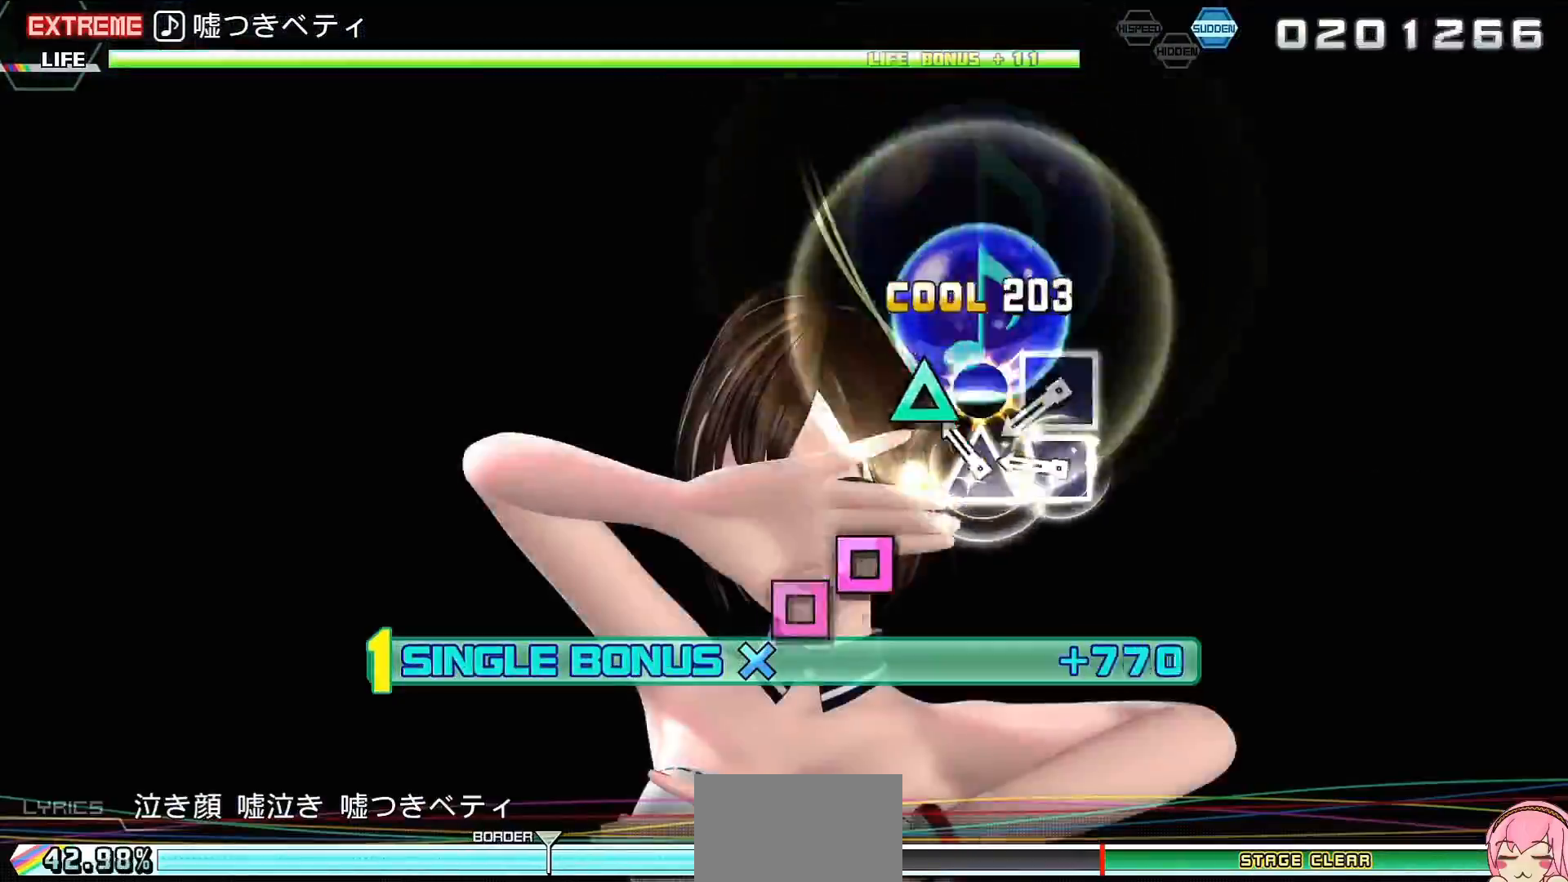
{"buttons": ["SQUARE", "L2"], "events": [[133, "SQUARE", "down"], [167, "SQUARE", "up"], [300, "SQUARE", "down"], [367, "SQUARE", "up"], [467, "SQUARE", "down"]]}
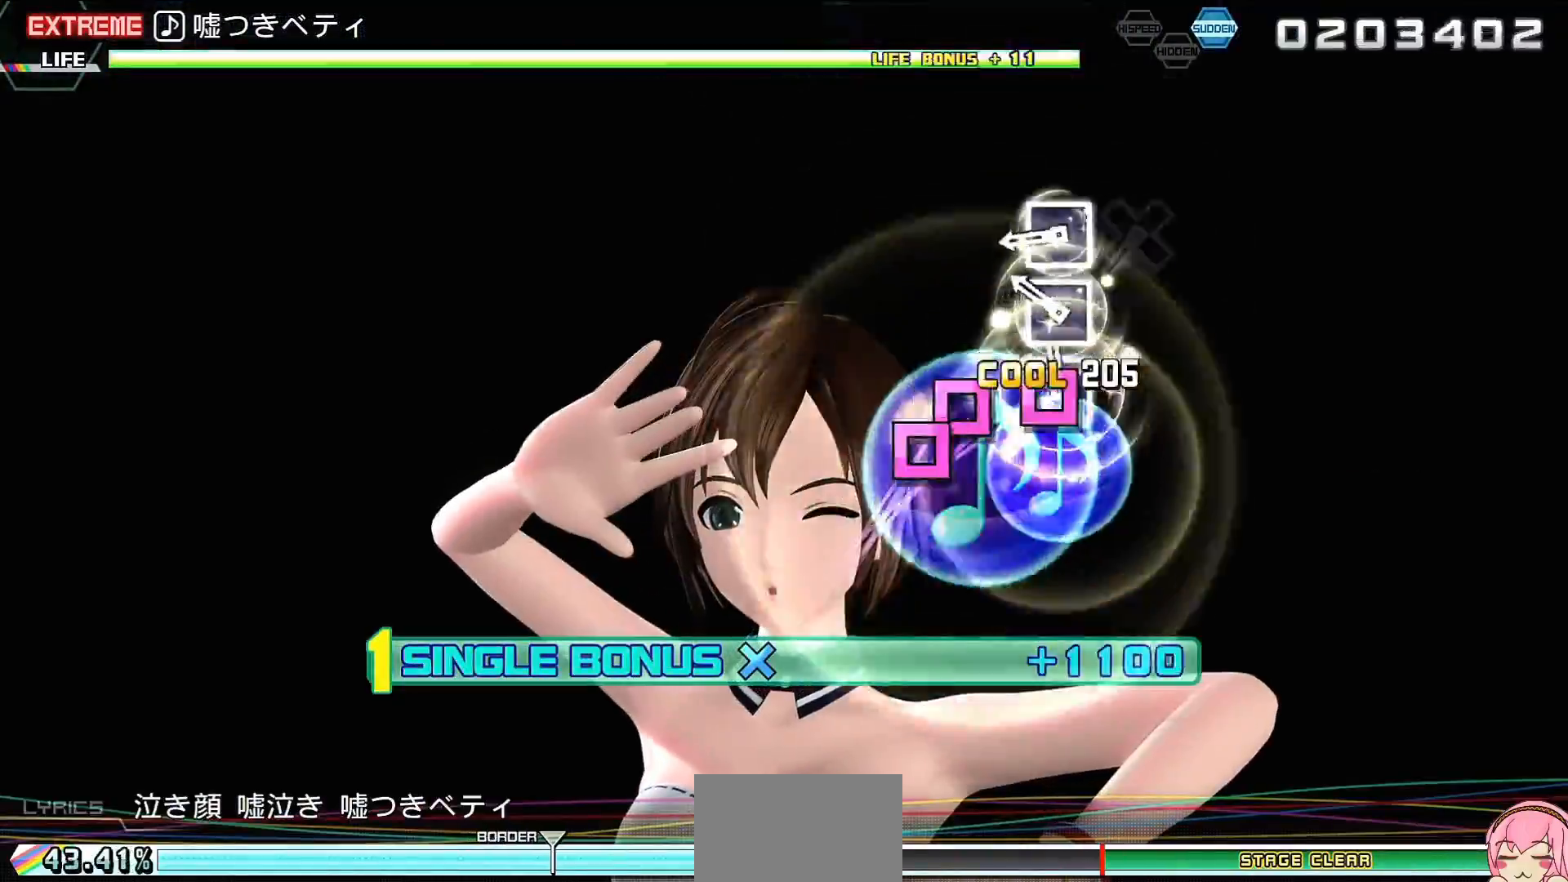
{"buttons": ["L2"], "events": [[67, "SQUARE", "up"], [167, "SQUARE", "down"], [233, "SQUARE", "up"], [367, "CROSS", "down"], [433, "CROSS", "up"]]}
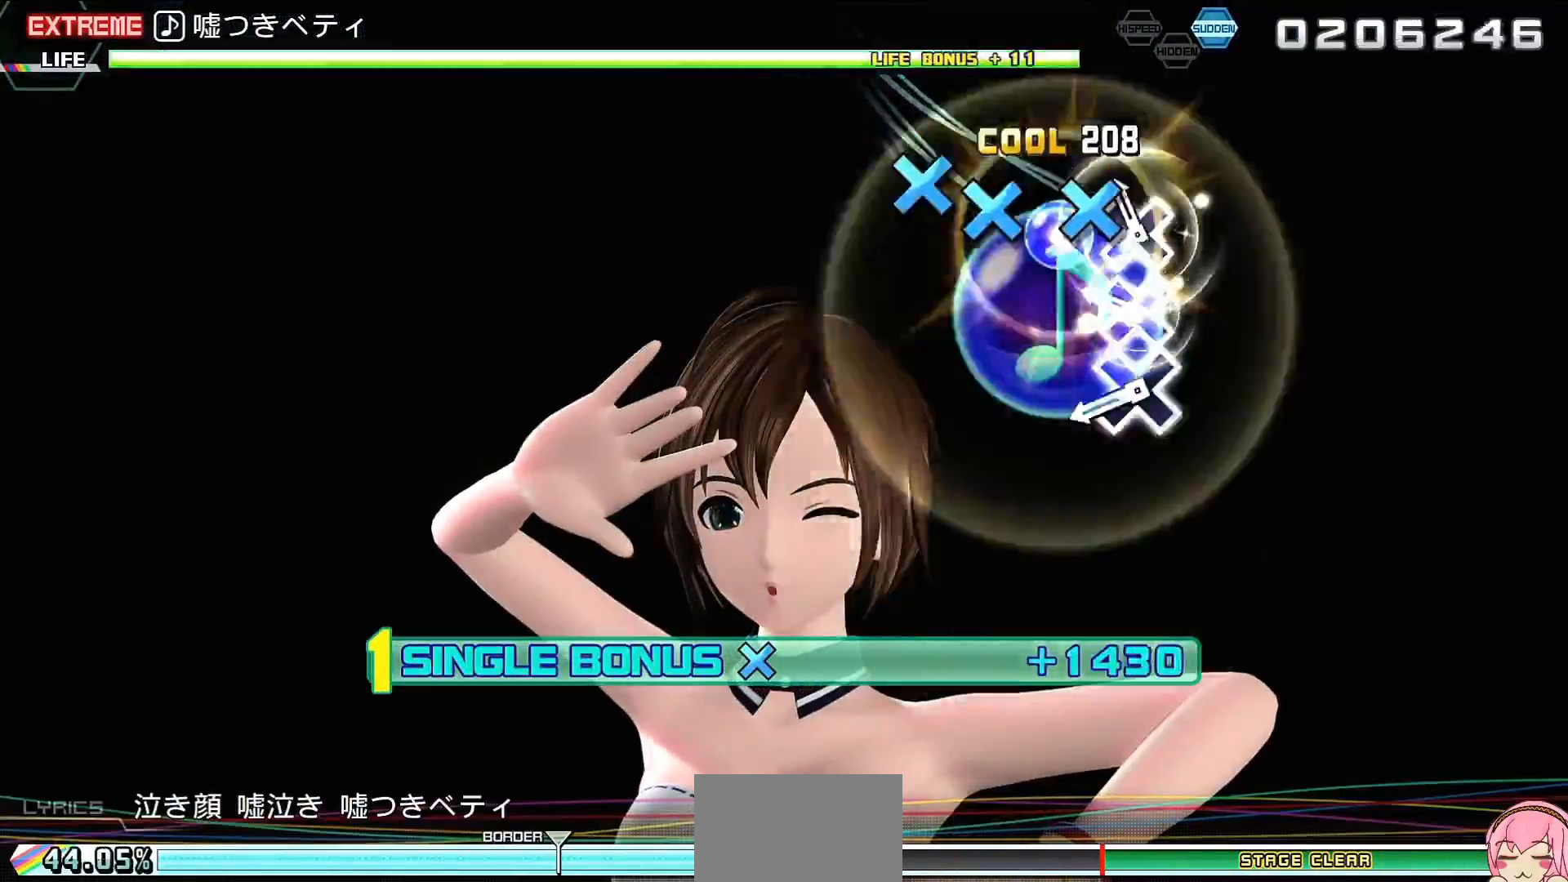
{"buttons": ["L2"], "events": [[67, "CROSS", "down"], [100, "CROSS", "up"], [233, "CROSS", "down"], [300, "CROSS", "up"], [433, "CROSS", "down"], [500, "CROSS", "up"]]}
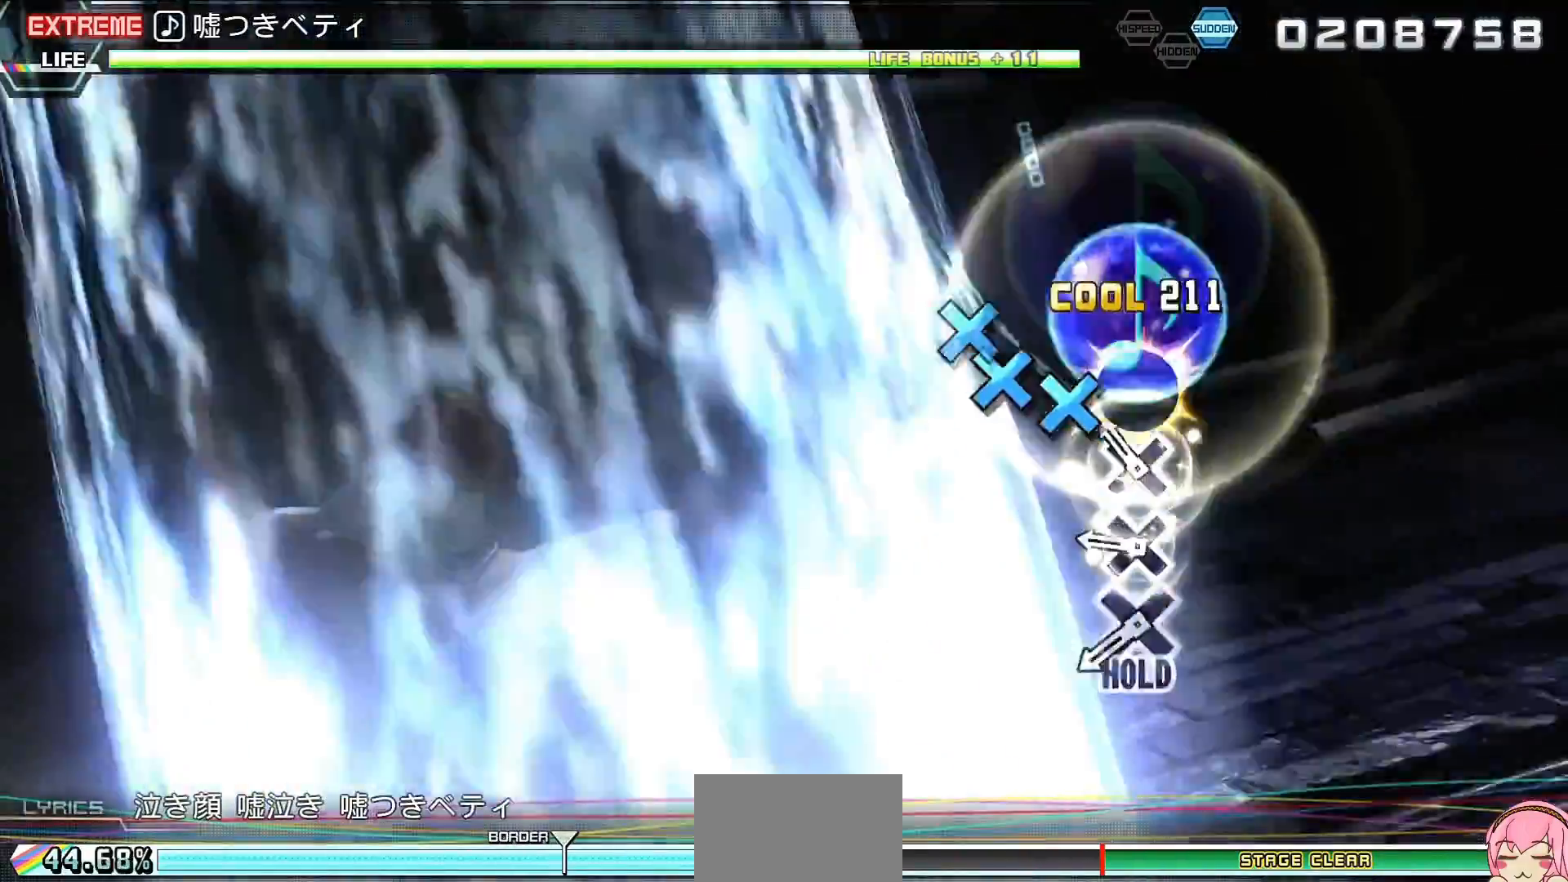
{"buttons": ["R2"], "events": [[100, "CROSS", "down"], [167, "CROSS", "up"], [300, "CROSS", "down"], [367, "R2", "down"], [467, "CROSS", "up"], [500, "L2", "up"]]}
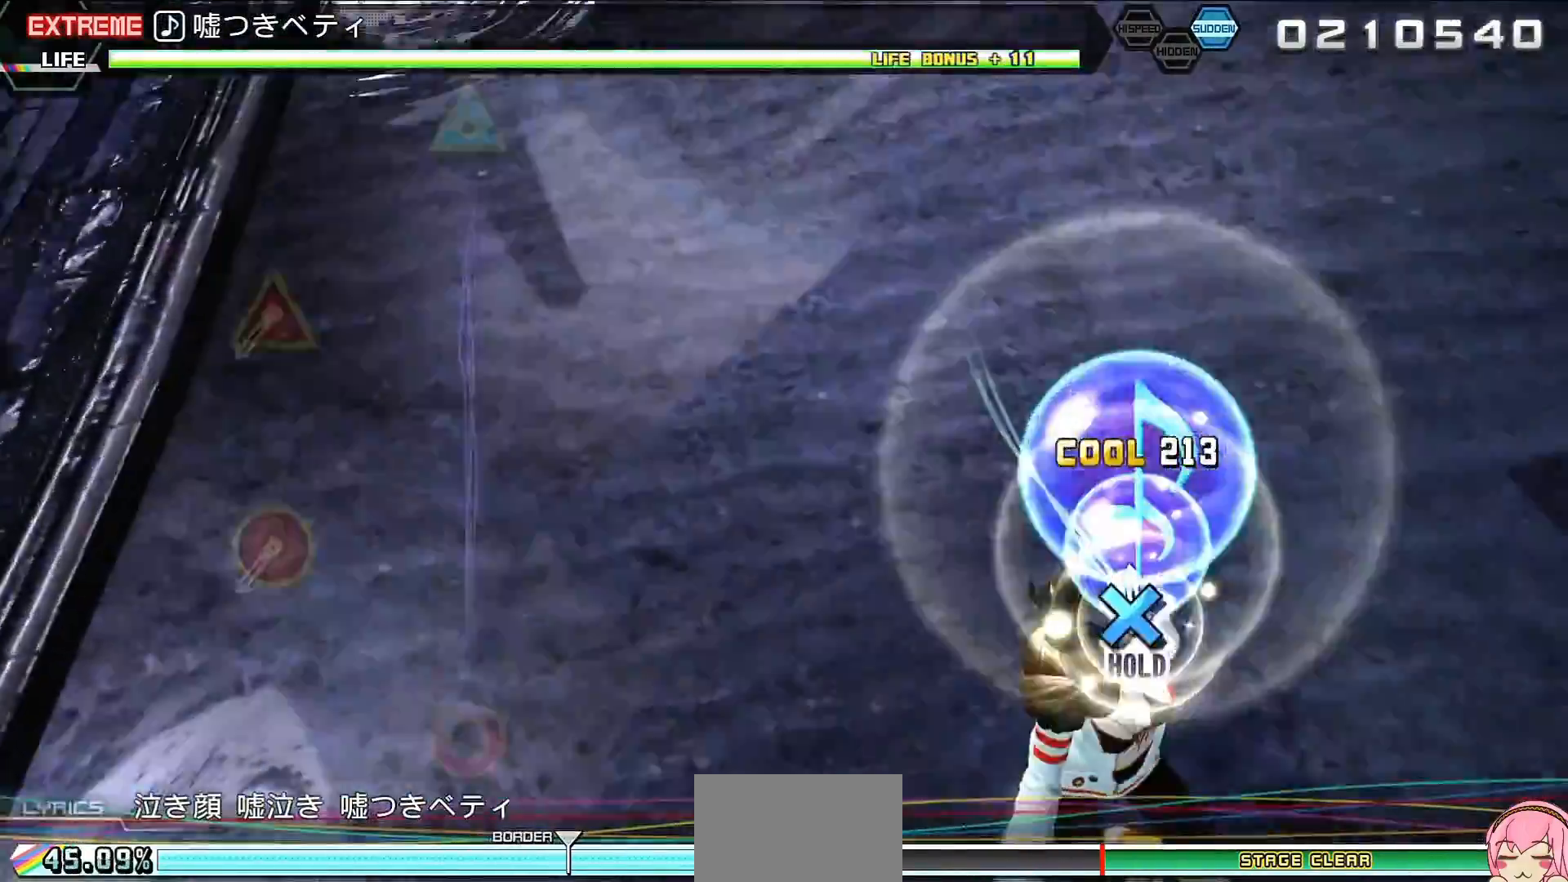
{"buttons": ["R2"], "events": [[400, "CIRCLE", "down"], [400, "DPAD_UP", "down"], [433, "CIRCLE", "up"], [467, "DPAD_UP", "up"]]}
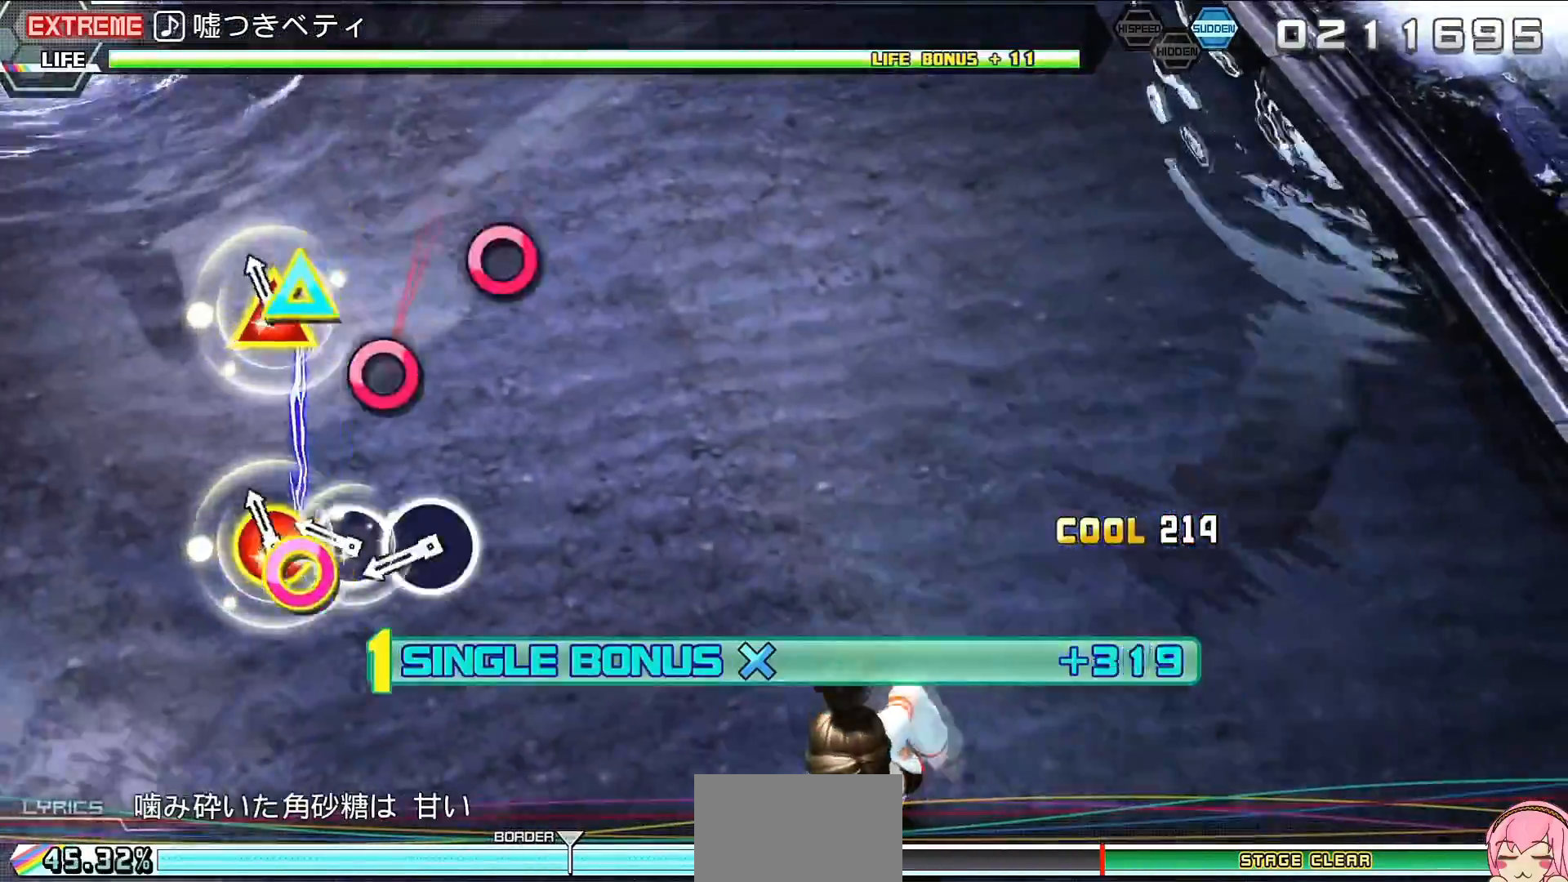
{"buttons": ["R2", "DPAD_LEFT"], "events": [[67, "CIRCLE", "down"], [133, "CIRCLE", "up"], [267, "CIRCLE", "down"], [300, "CIRCLE", "up"], [433, "CIRCLE", "down"], [467, "DPAD_LEFT", "down"], [500, "CIRCLE", "up"]]}
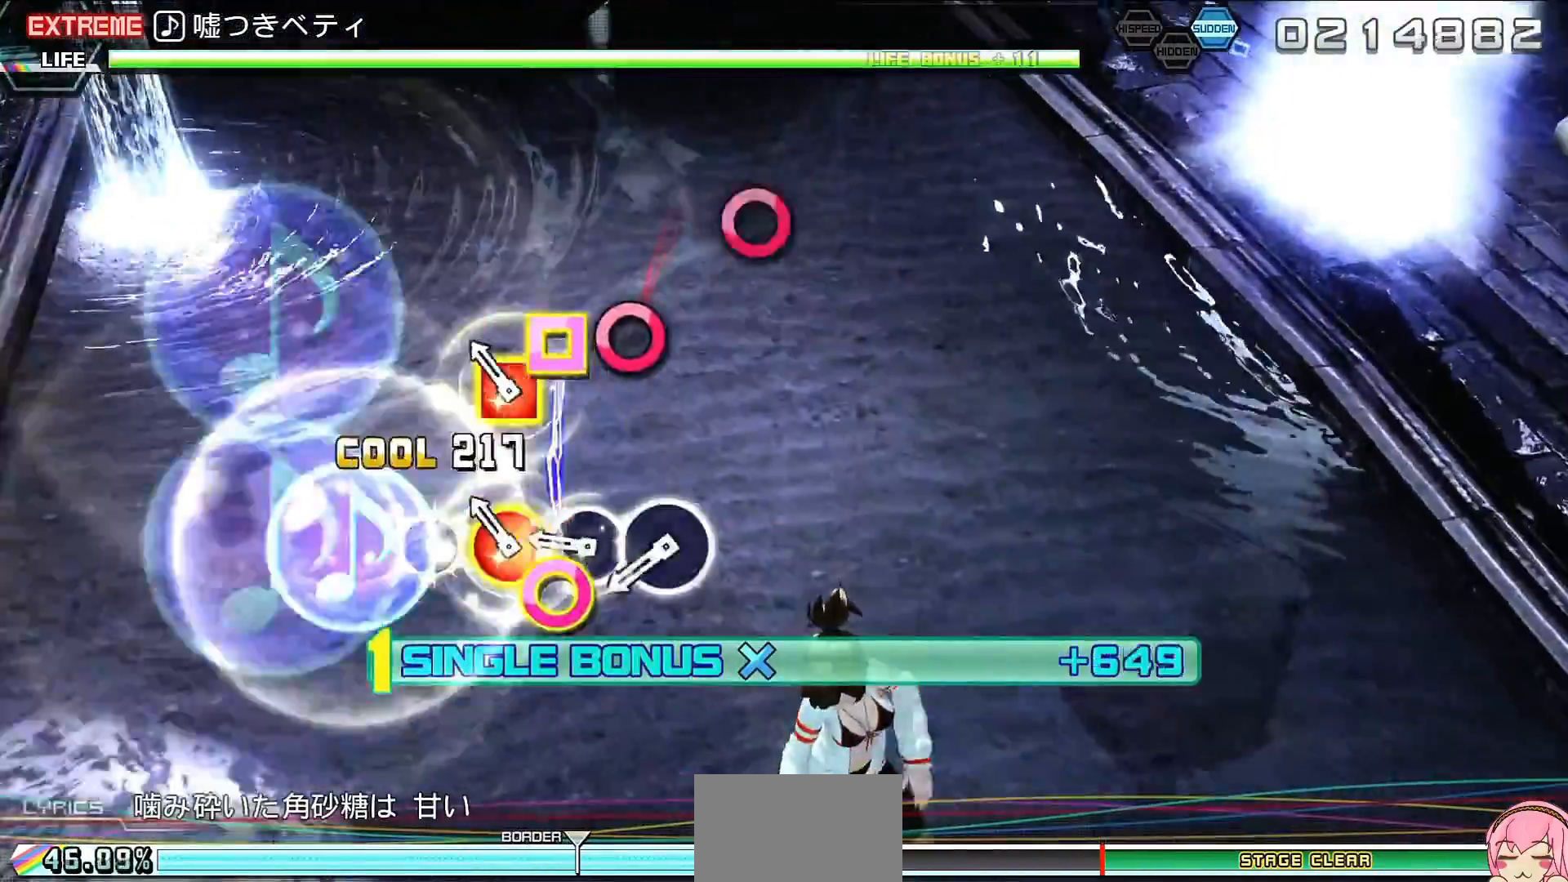
{"buttons": ["CIRCLE", "R2", "DPAD_UP"], "events": [[67, "DPAD_LEFT", "up"], [133, "CIRCLE", "down"], [200, "CIRCLE", "up"], [300, "CIRCLE", "down"], [367, "CIRCLE", "up"], [500, "CIRCLE", "down"], [500, "DPAD_UP", "down"]]}
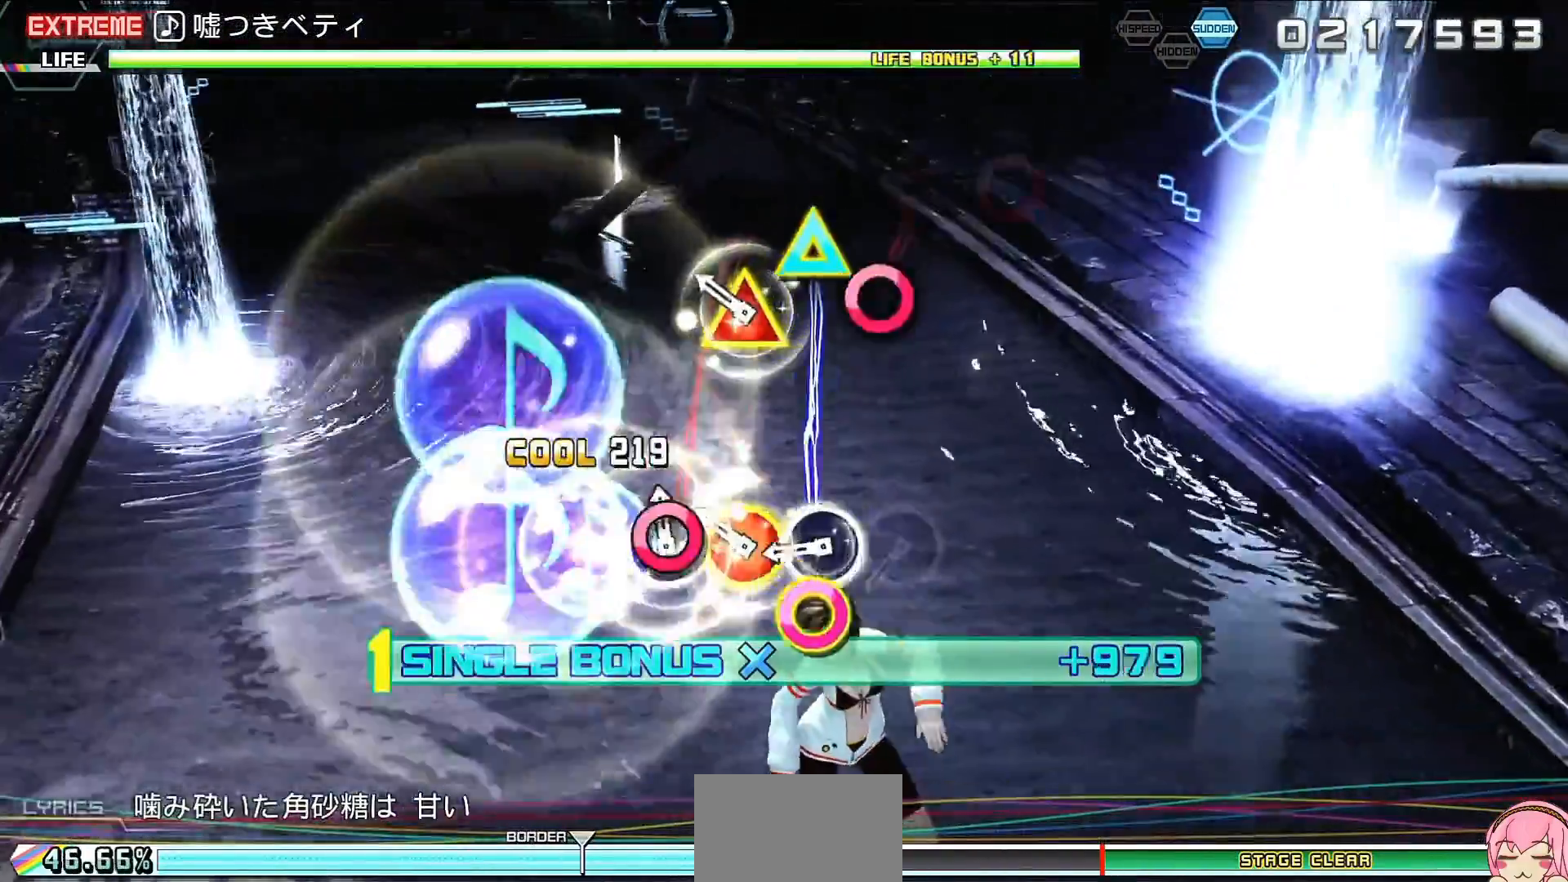
{"buttons": ["R2"], "events": [[67, "CIRCLE", "up"], [100, "DPAD_UP", "up"], [167, "CIRCLE", "down"], [267, "CIRCLE", "up"], [367, "CIRCLE", "down"], [433, "CIRCLE", "up"]]}